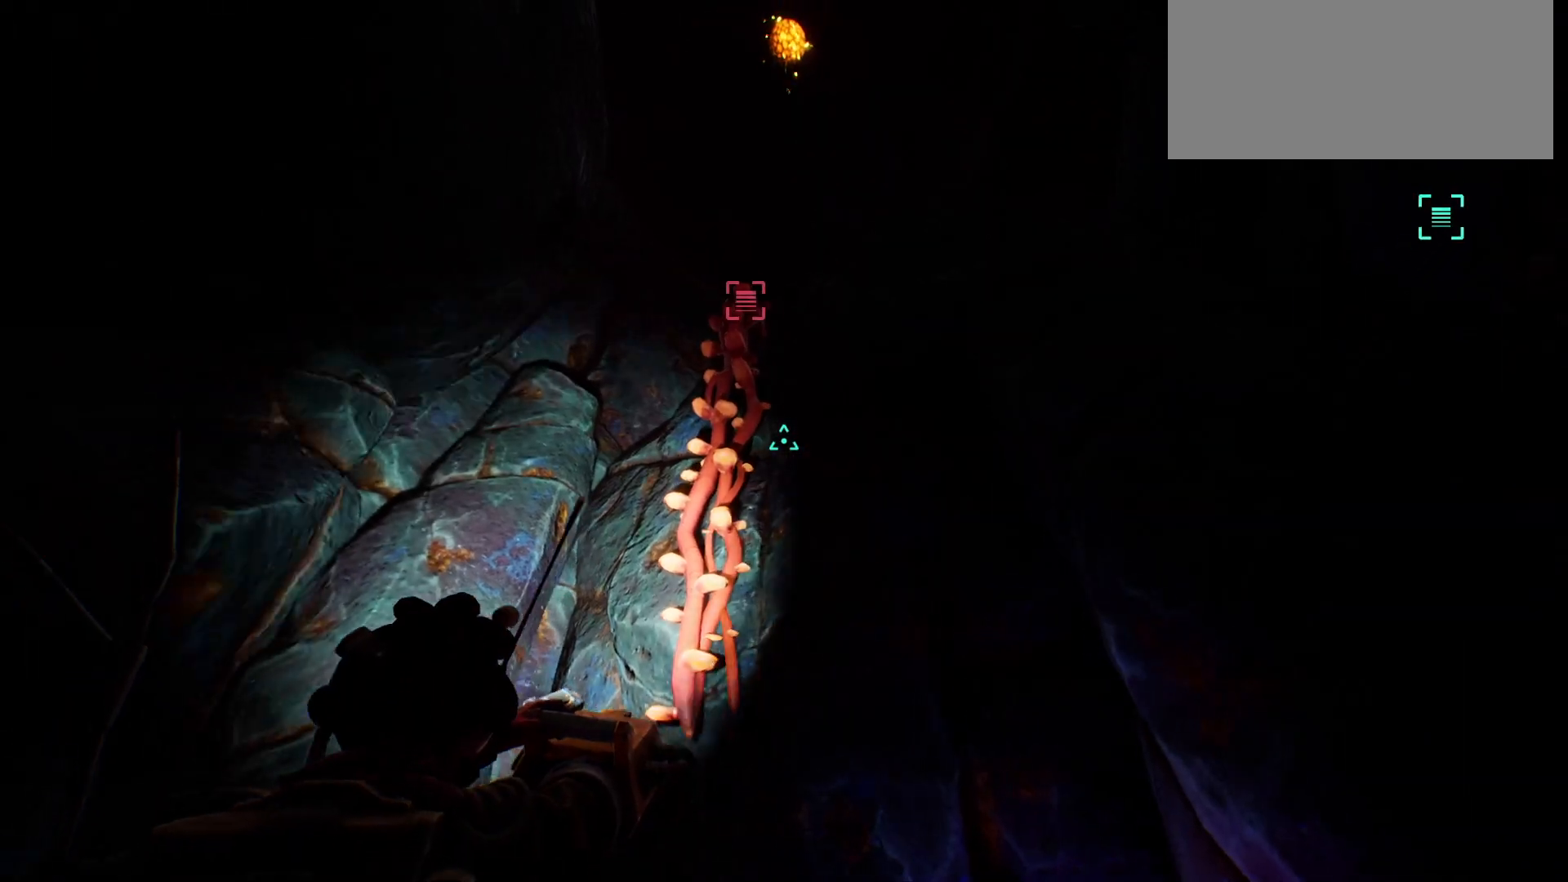
Gameplay with keyboard; each line is a JSON object with the keys held at the frame after it. "events" lists presses ("down") and releases ("up") of "escape", "f1", "shift", "space" and "w" between this image and that frame as [ms after this image, input, new state], when the widget could be followed in between. No other keys are recorded. Mouse input is not recorded.
{"keys": [], "events": []}
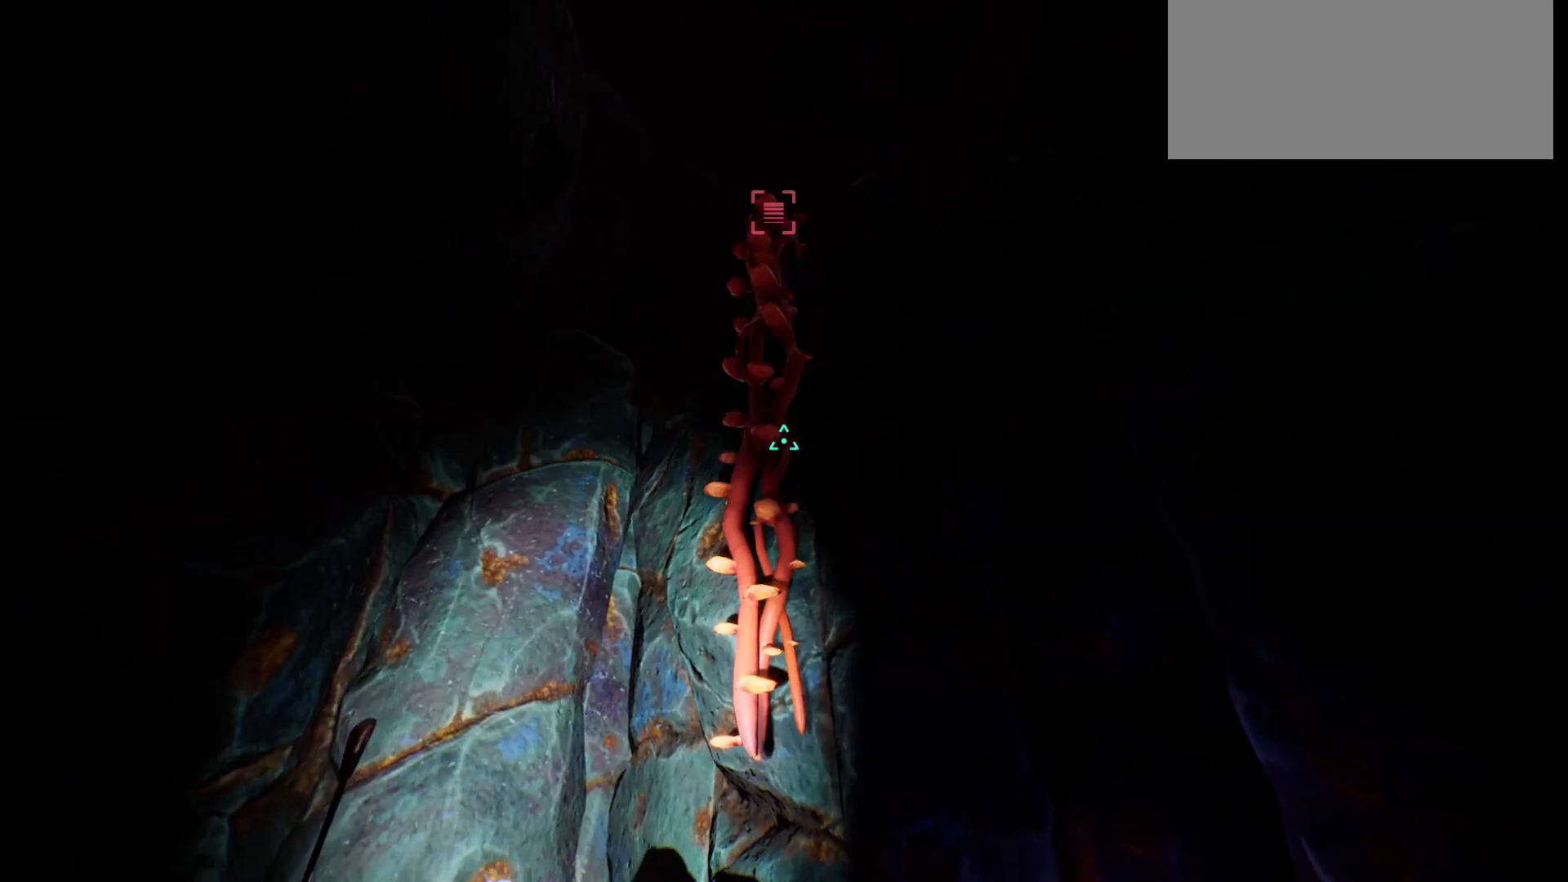
{"keys": ["w"], "events": [[350, "w", "down"]]}
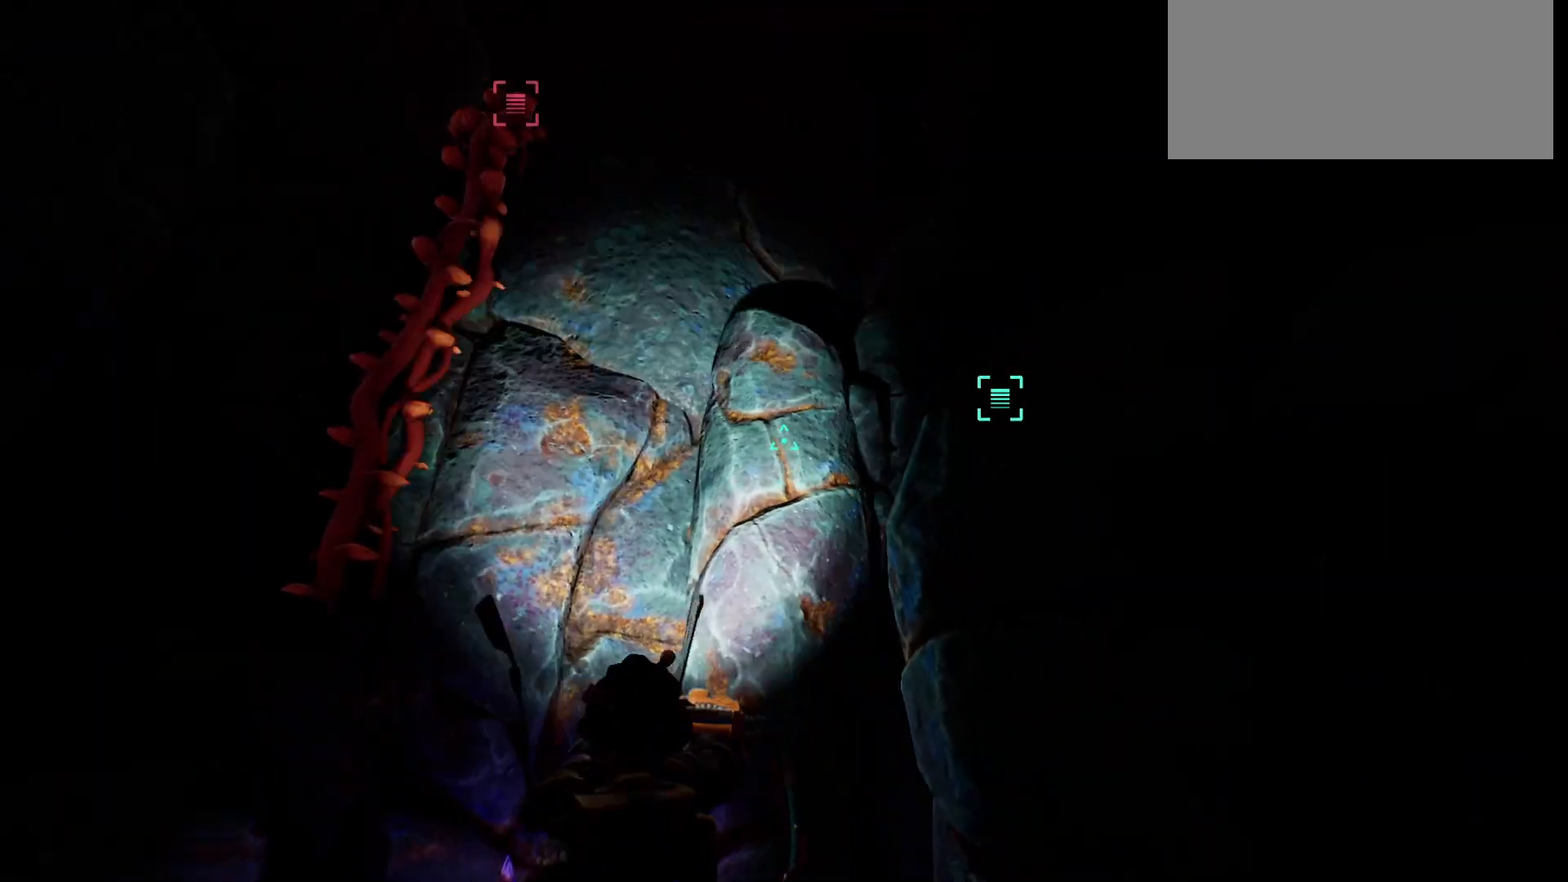
{"keys": ["w"], "events": []}
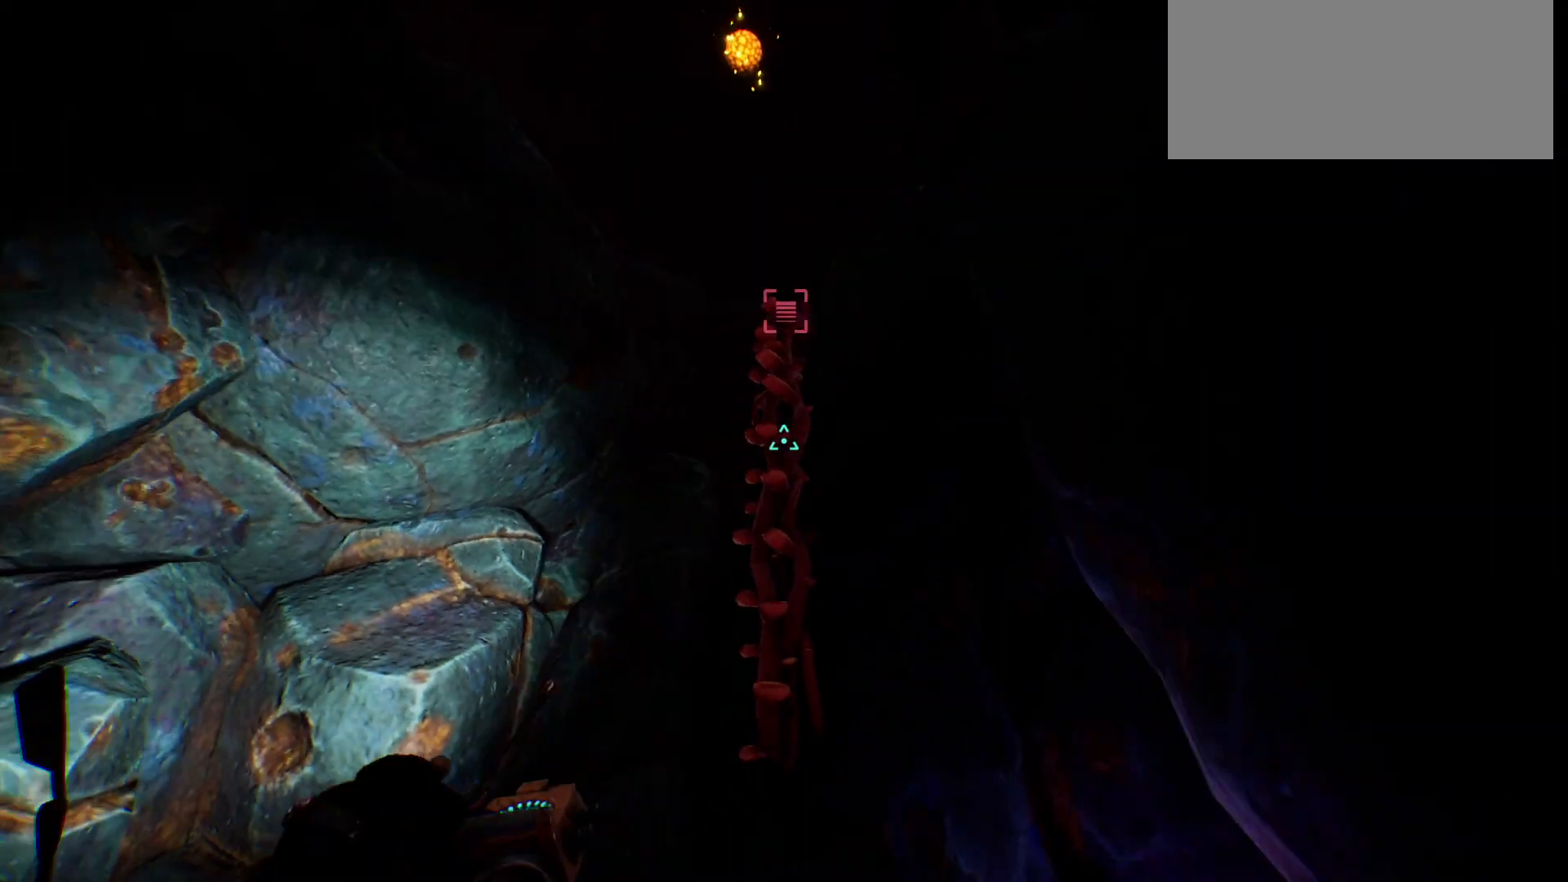
{"keys": ["w"], "events": []}
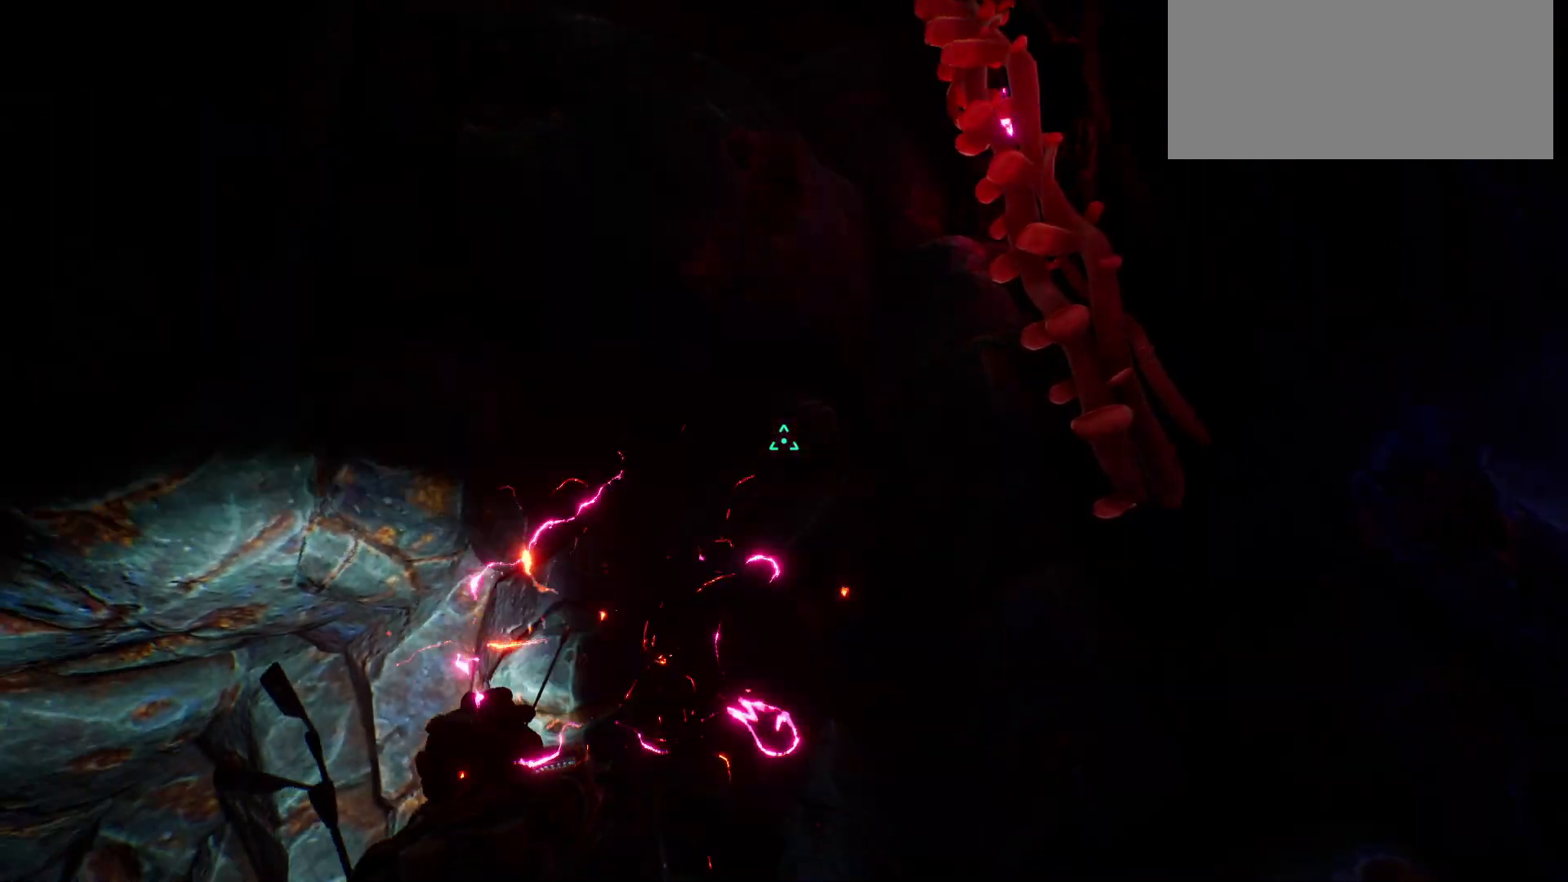
{"keys": ["w"], "events": []}
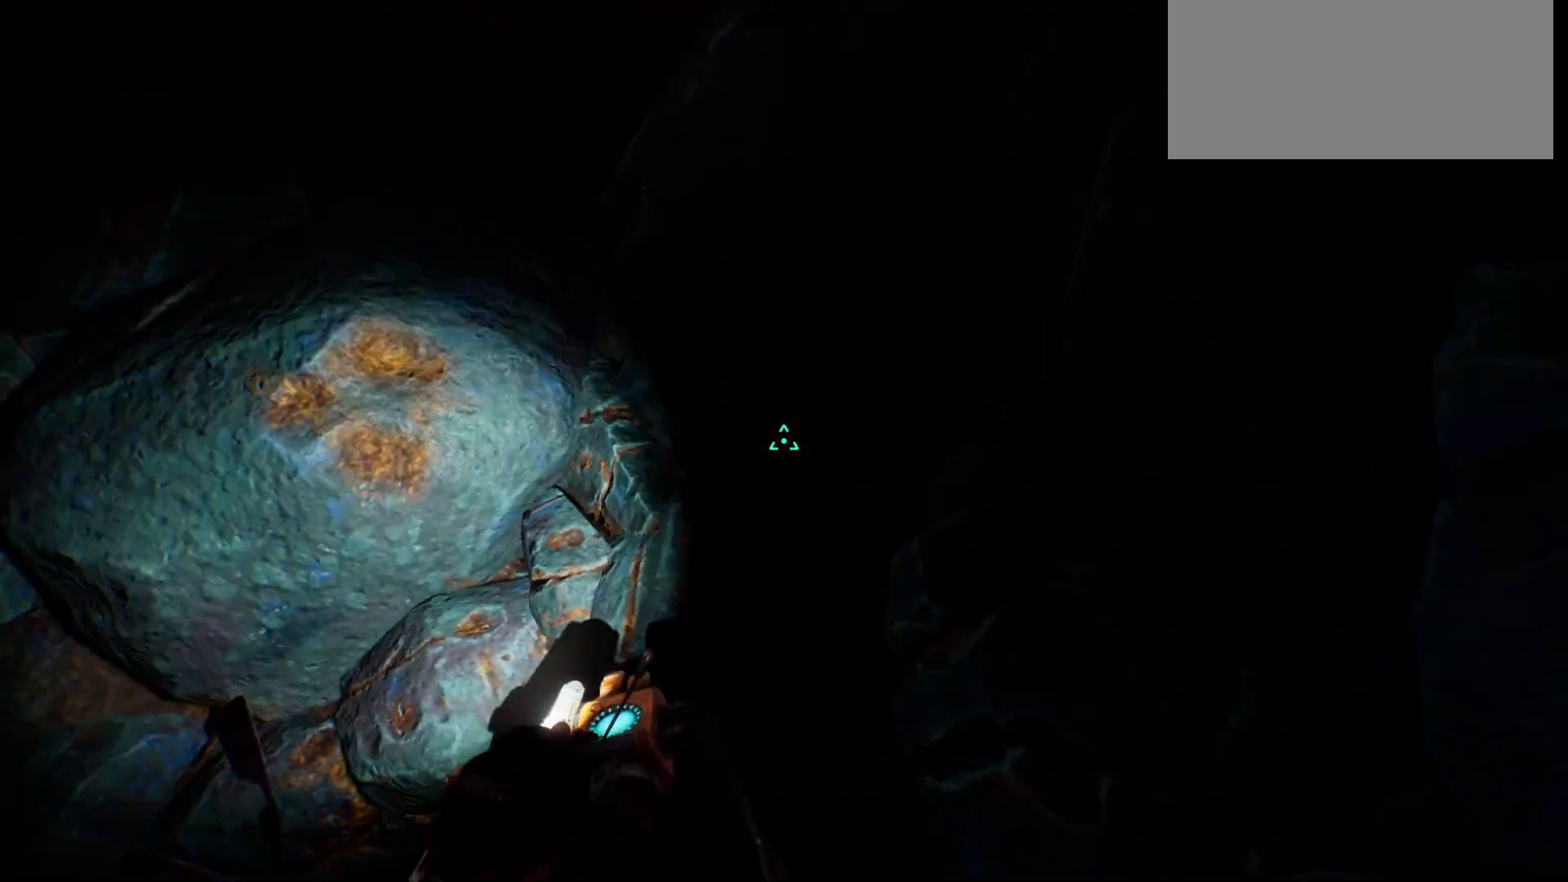
{"keys": [], "events": [[17, "w", "up"]]}
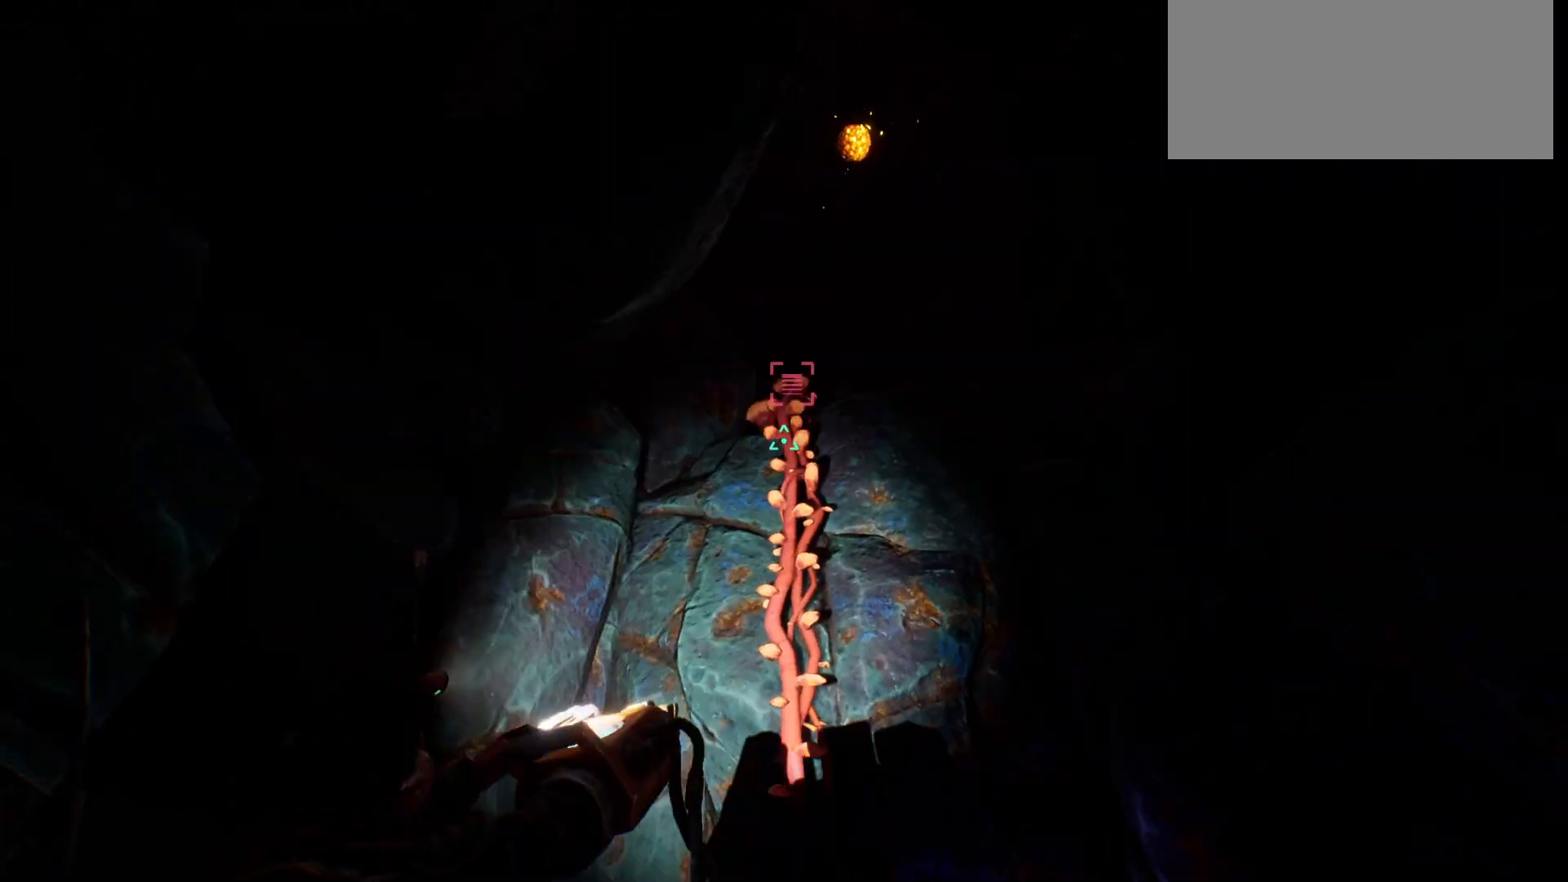
{"keys": [], "events": []}
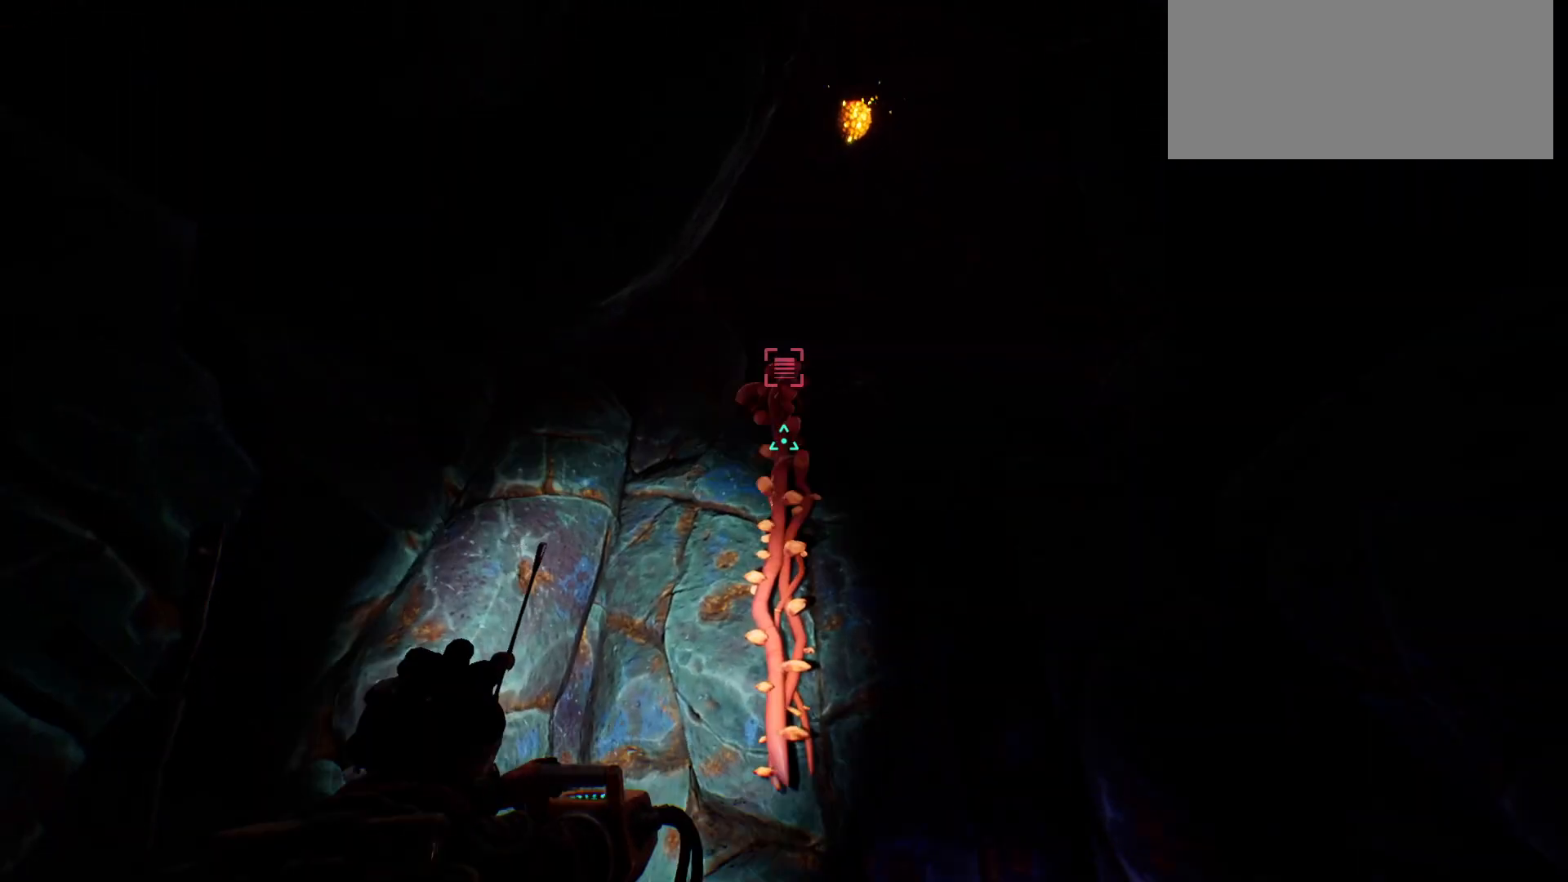
{"keys": [], "events": []}
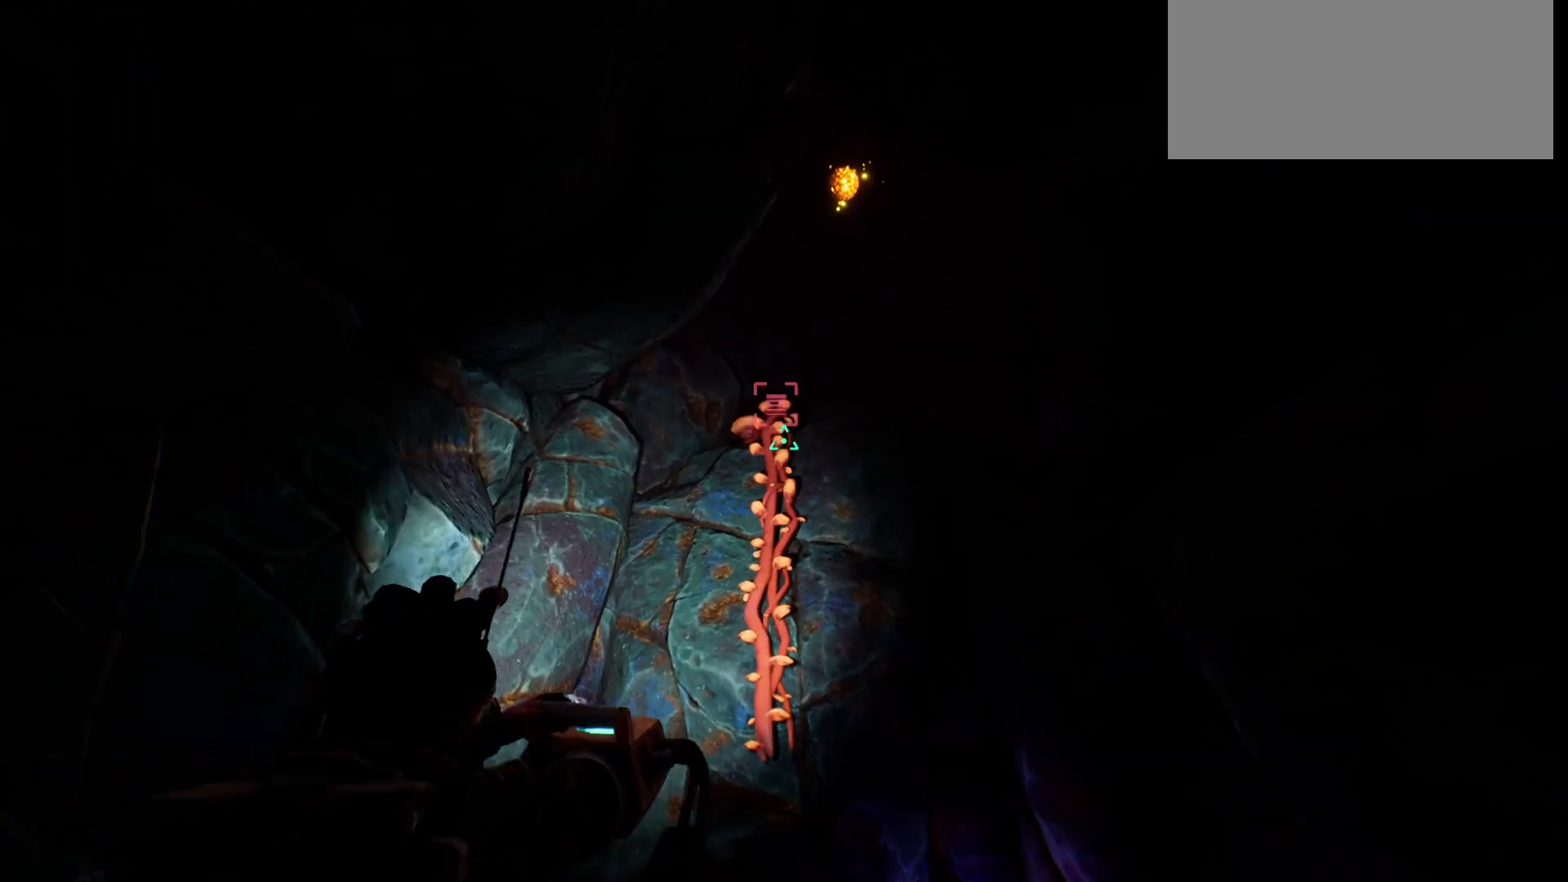
{"keys": [], "events": []}
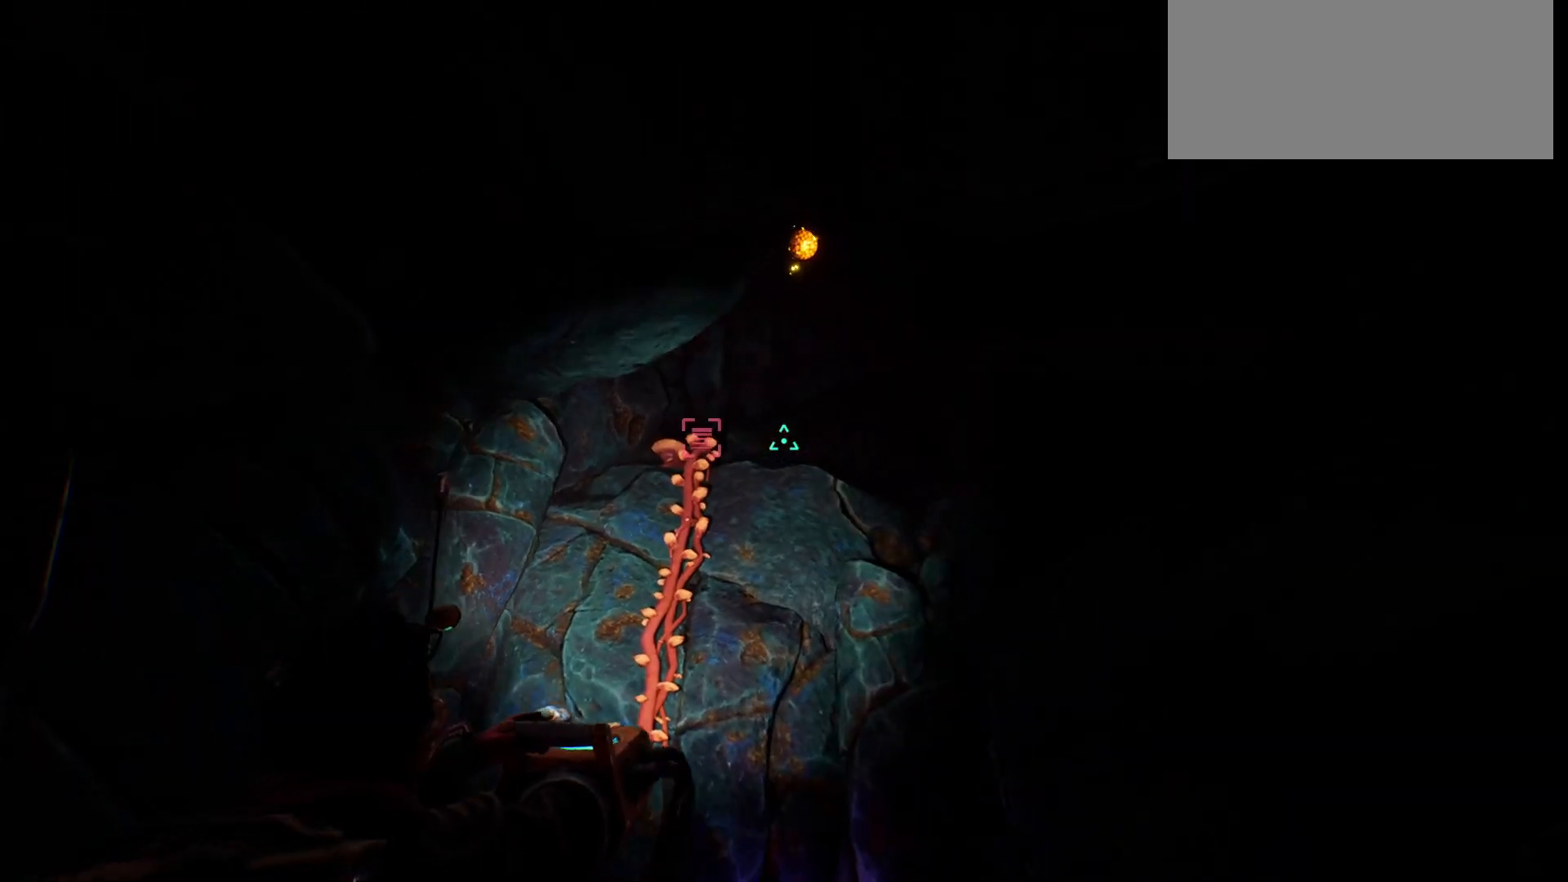
{"keys": [], "events": []}
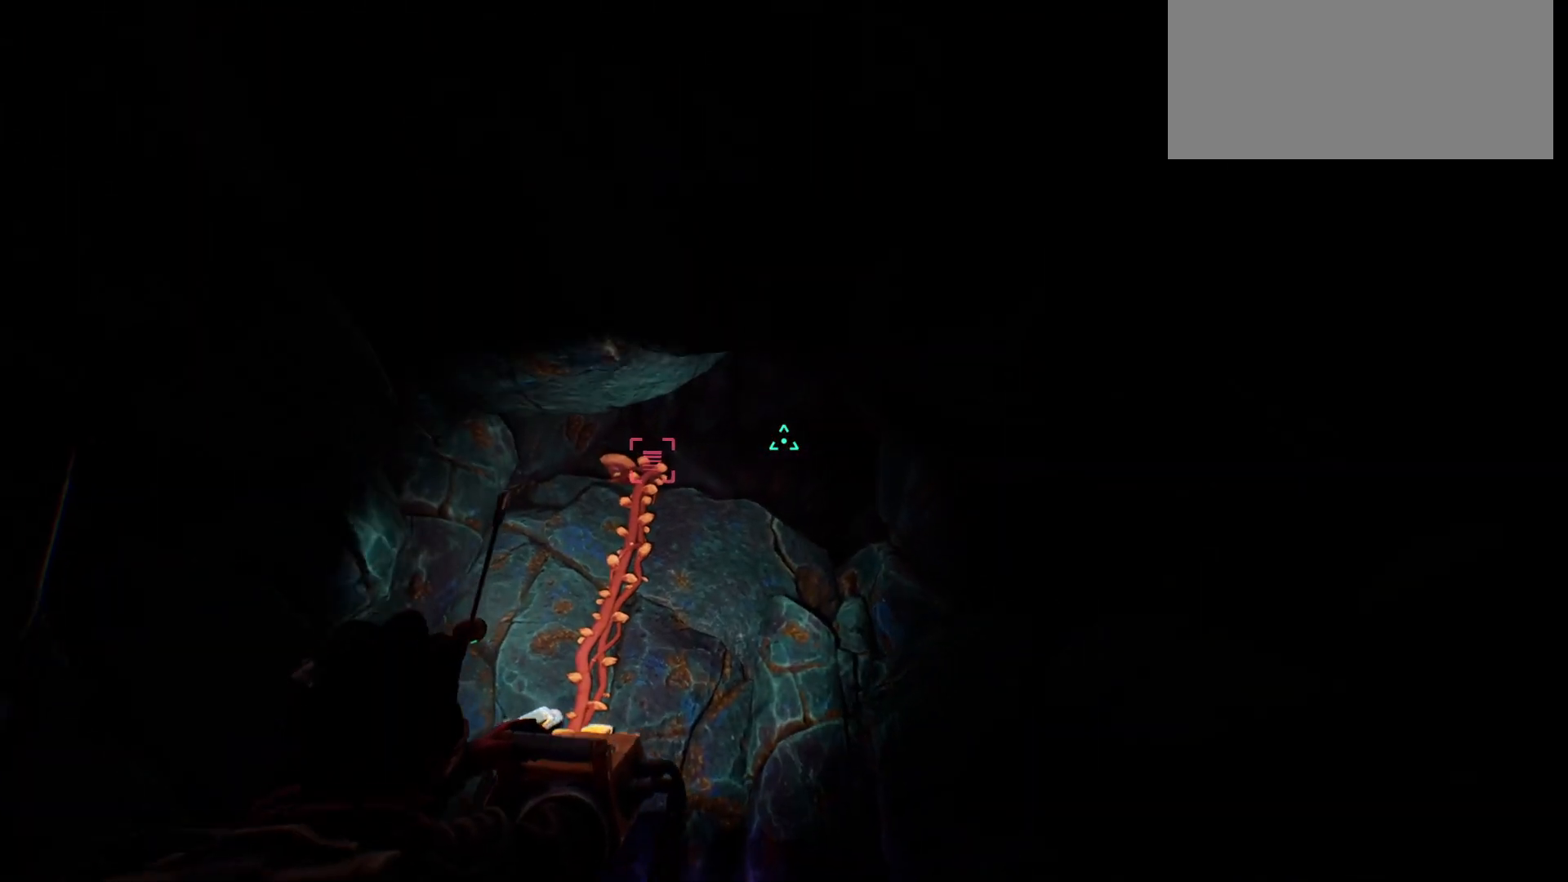
{"keys": [], "events": []}
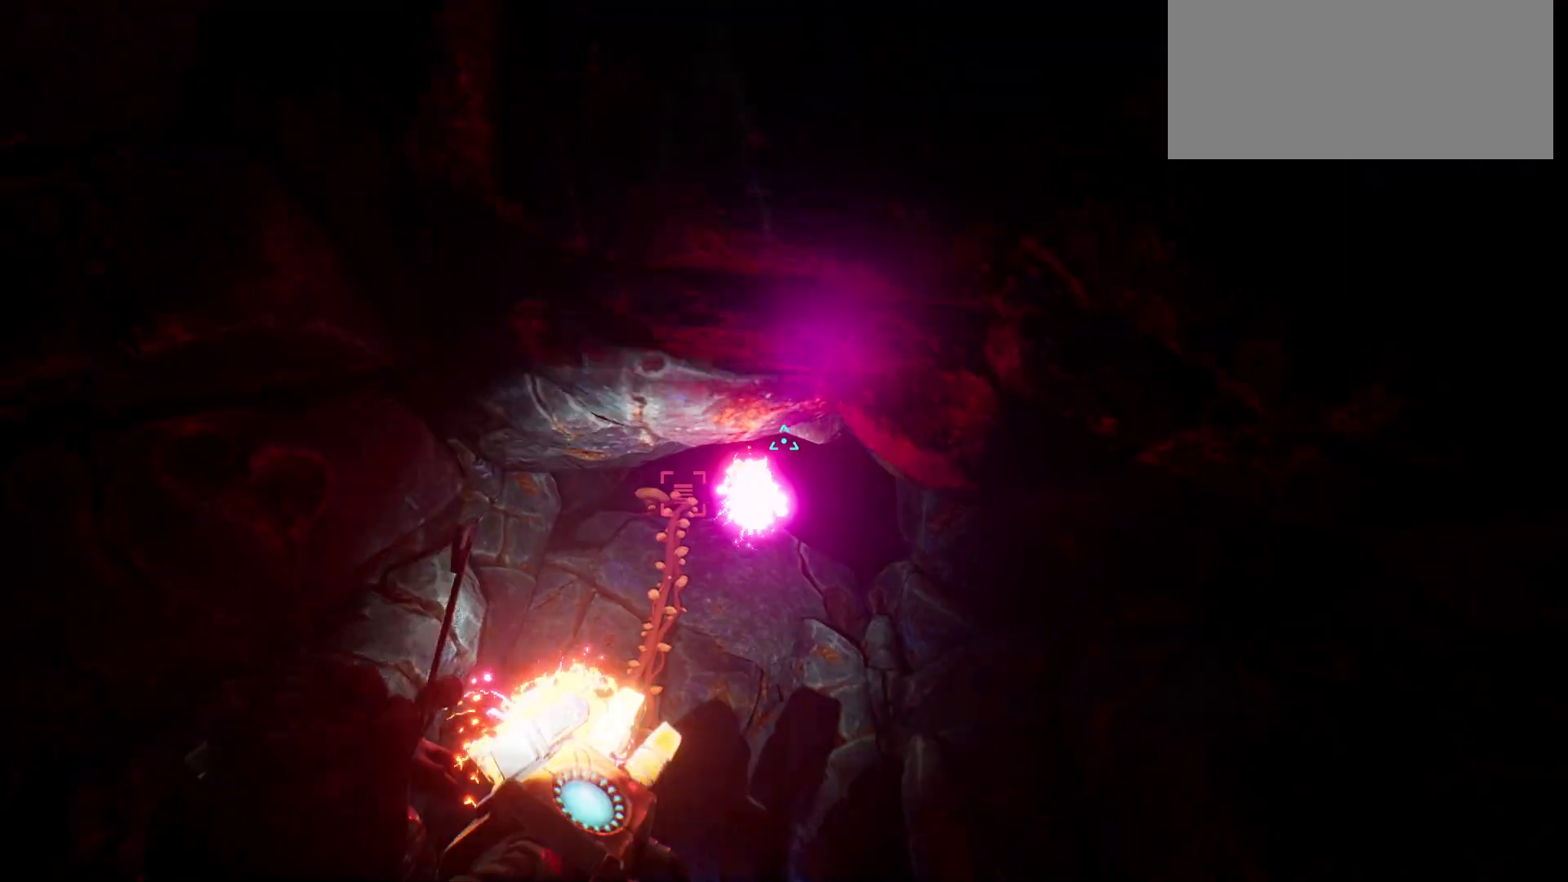
{"keys": ["w"], "events": [[300, "w", "down"]]}
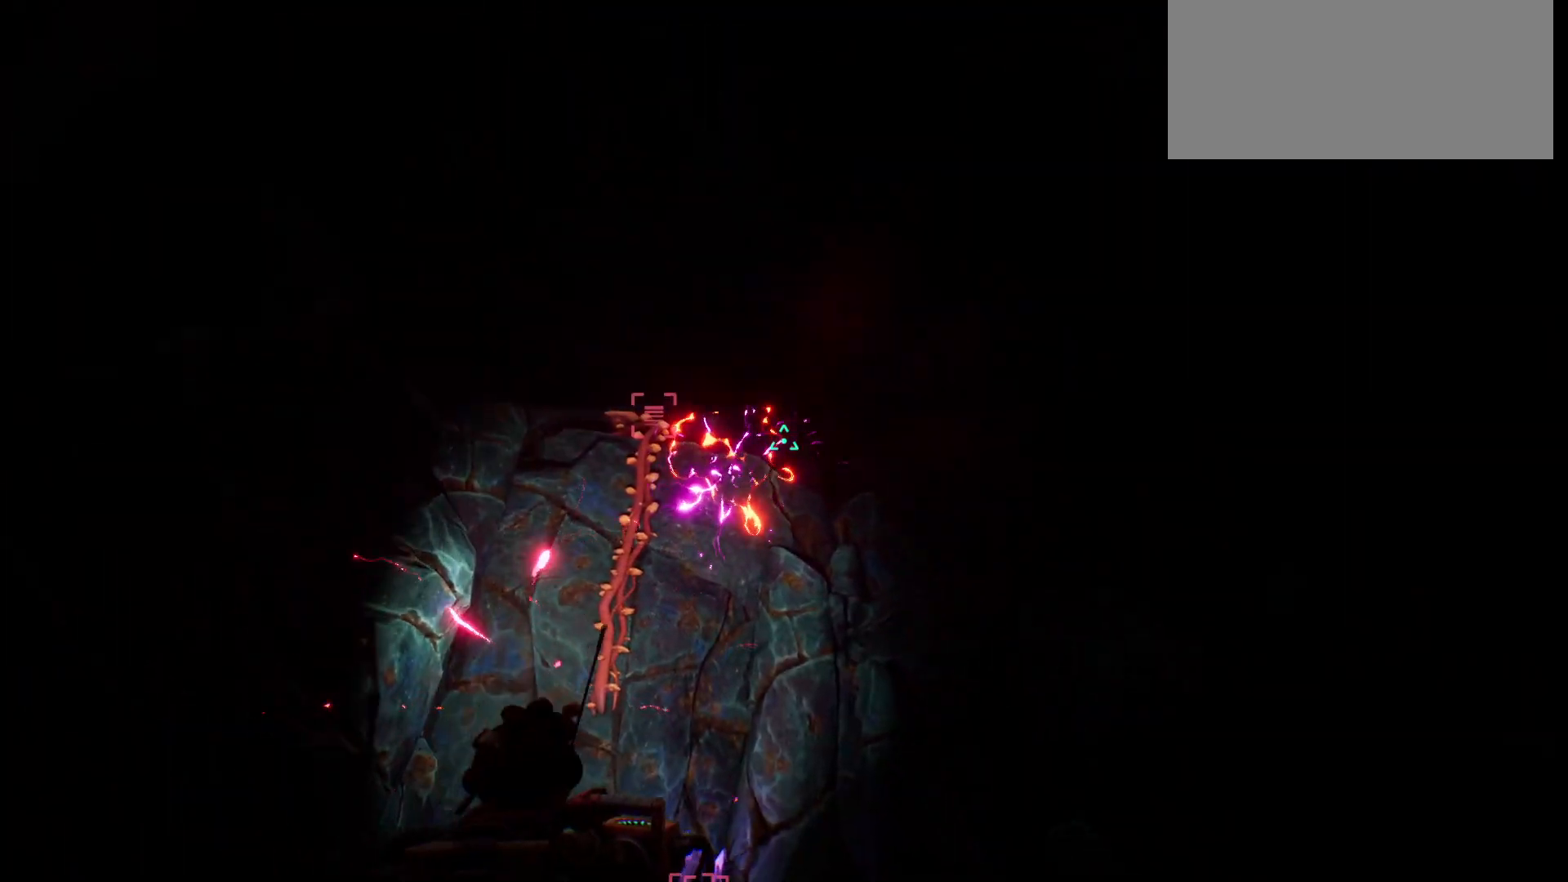
{"keys": ["w"], "events": []}
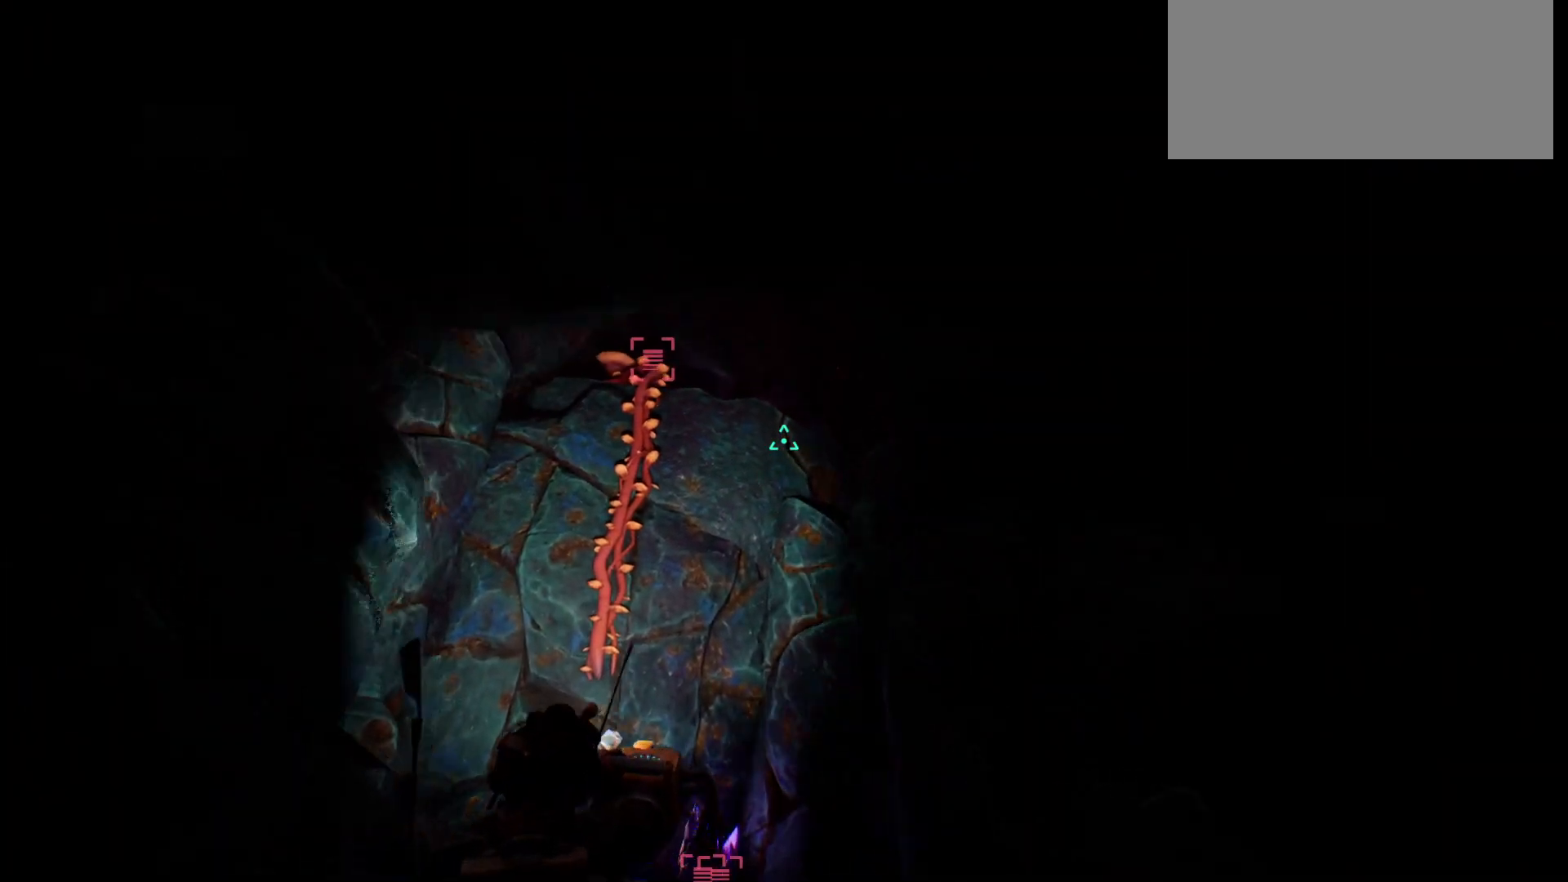
{"keys": ["w"], "events": []}
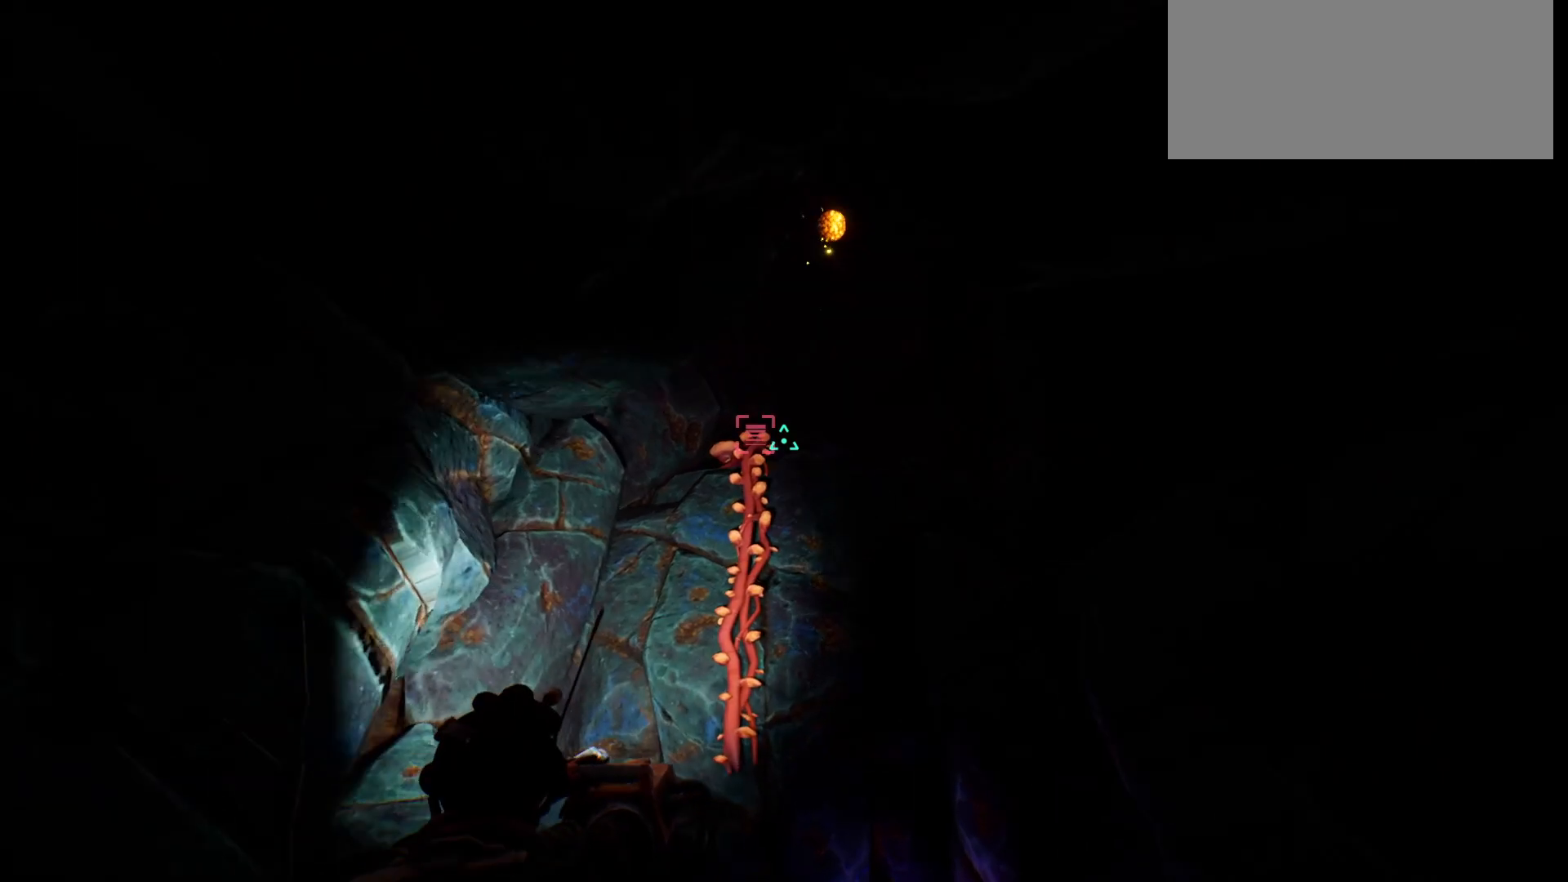
{"keys": ["w"], "events": []}
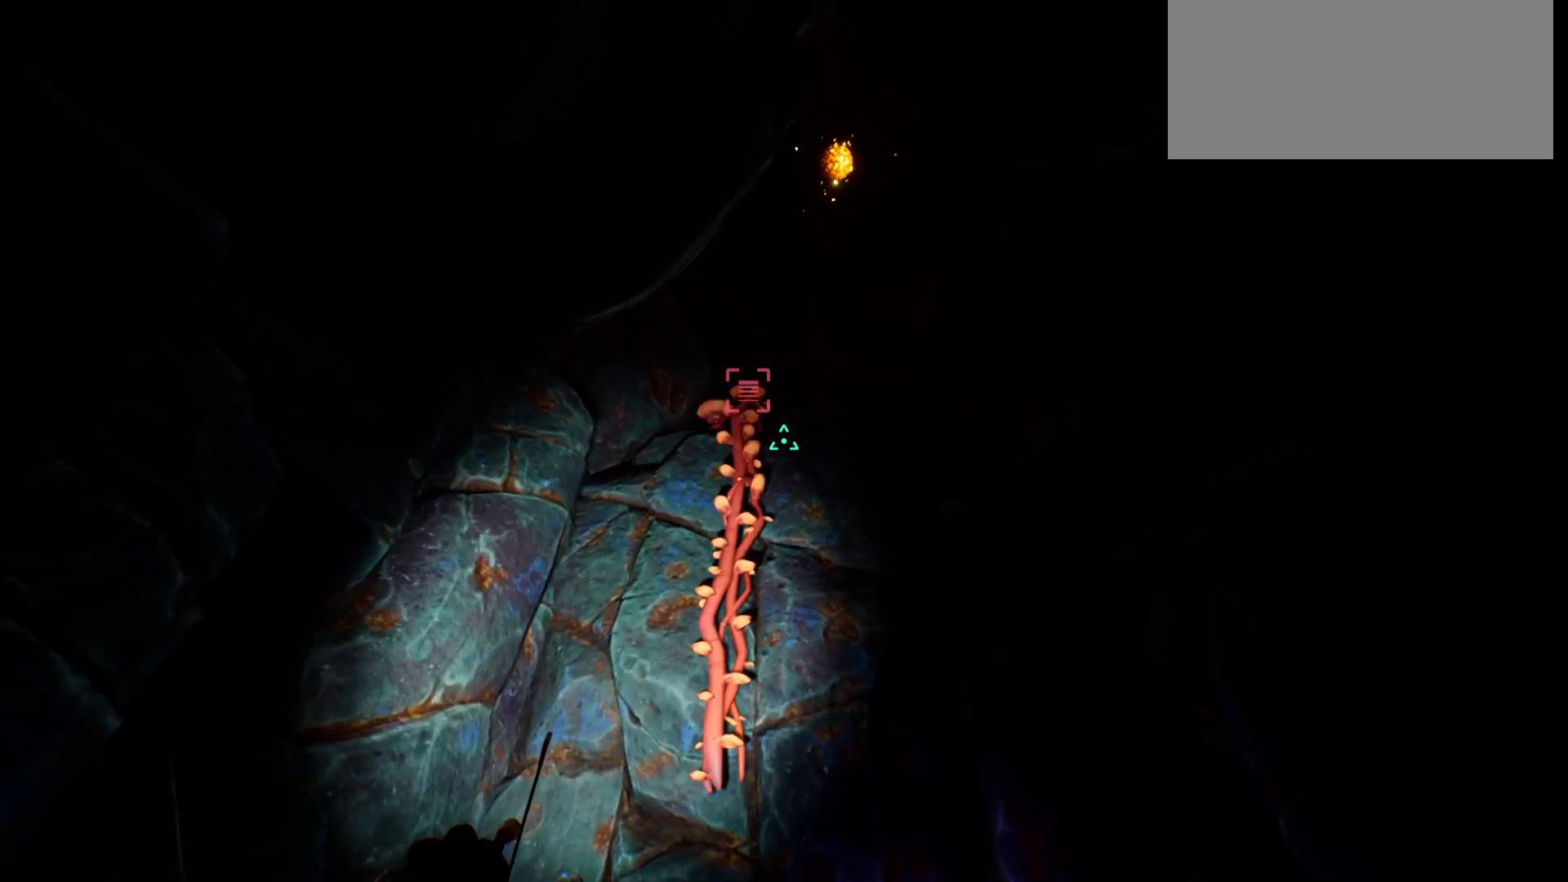
{"keys": ["w"], "events": []}
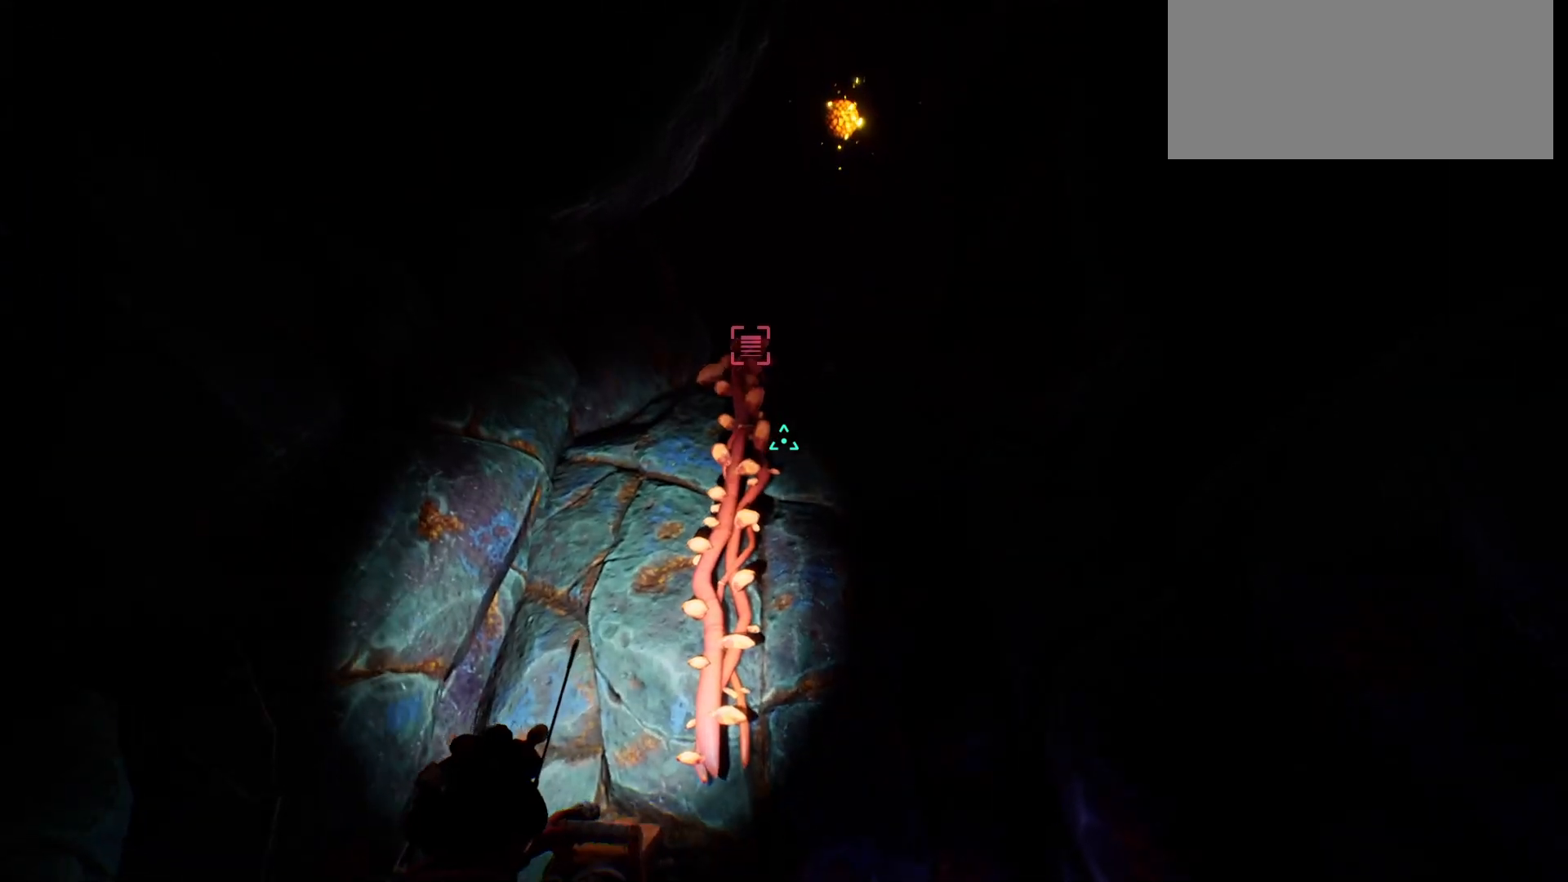
{"keys": ["space", "w"], "events": [[383, "space", "down"]]}
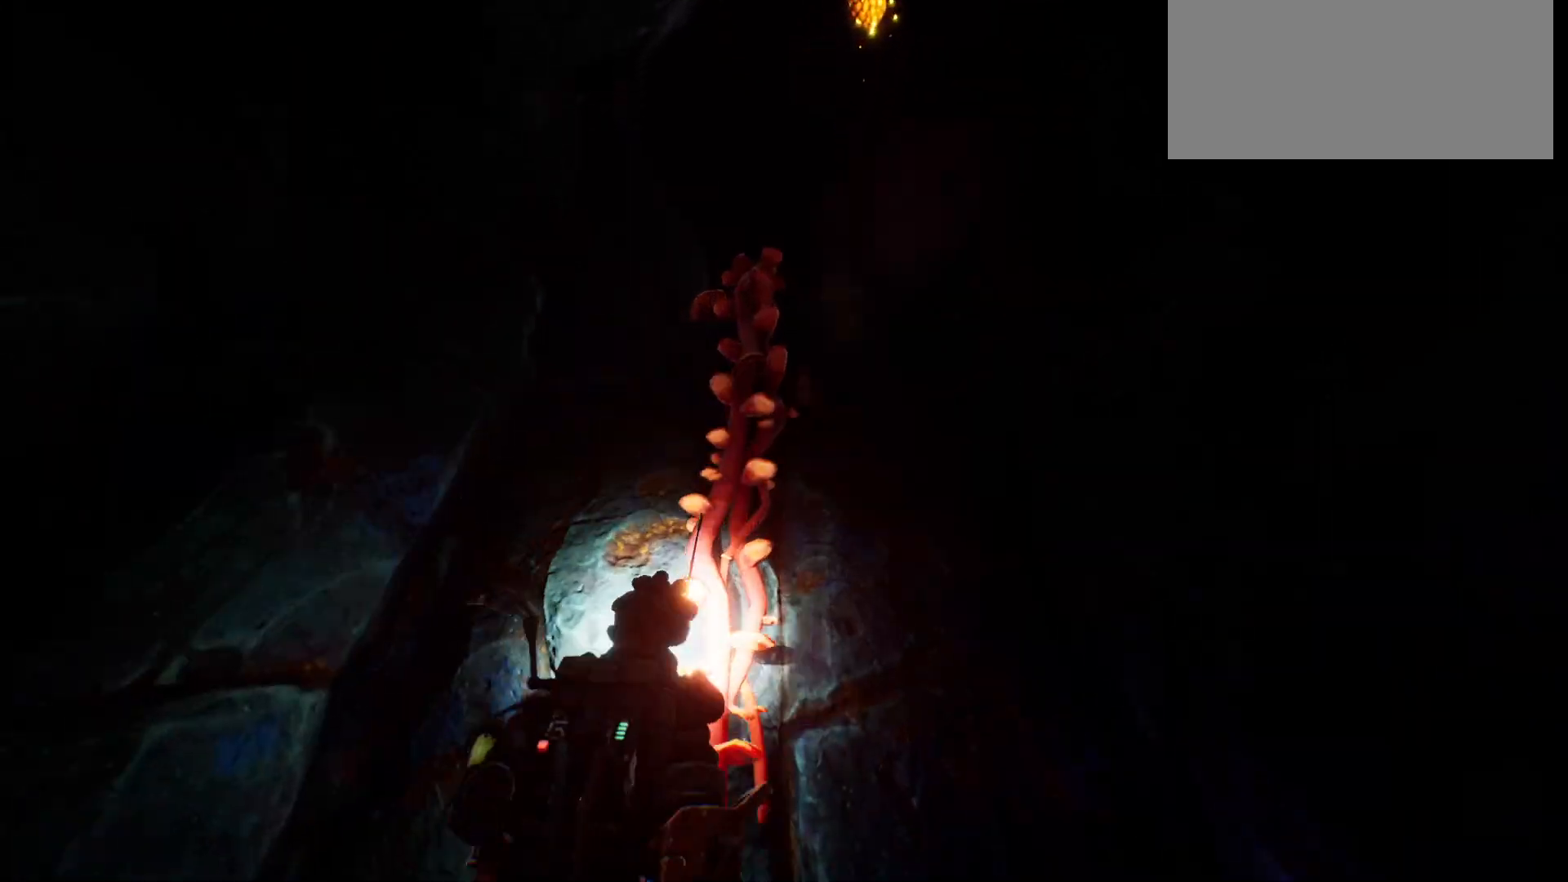
{"keys": ["w"], "events": [[83, "space", "up"], [233, "space", "down"], [417, "space", "up"]]}
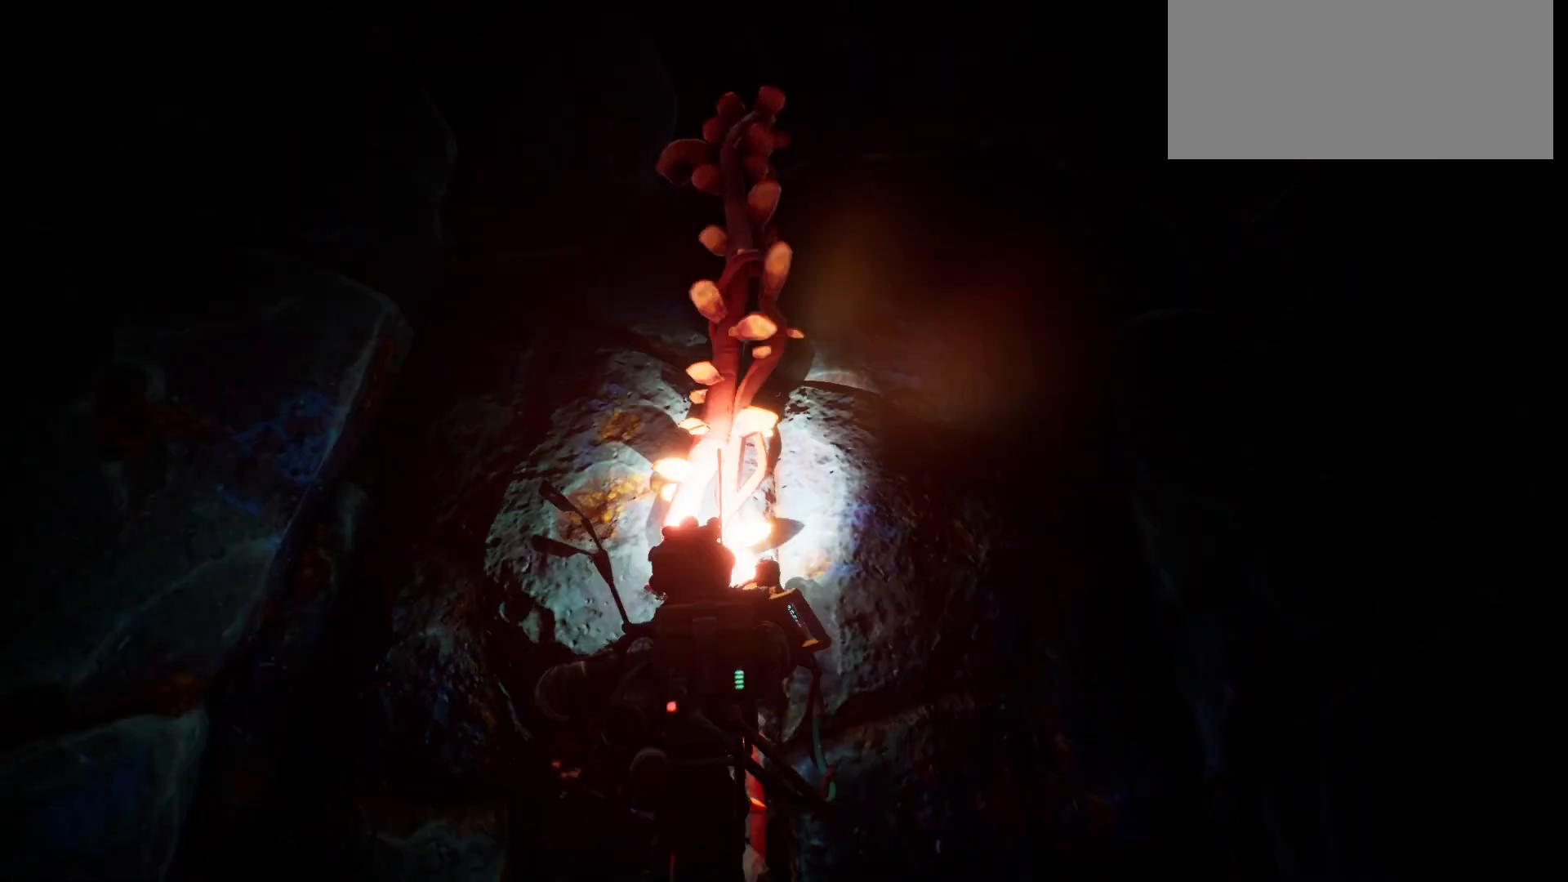
{"keys": ["w"], "events": []}
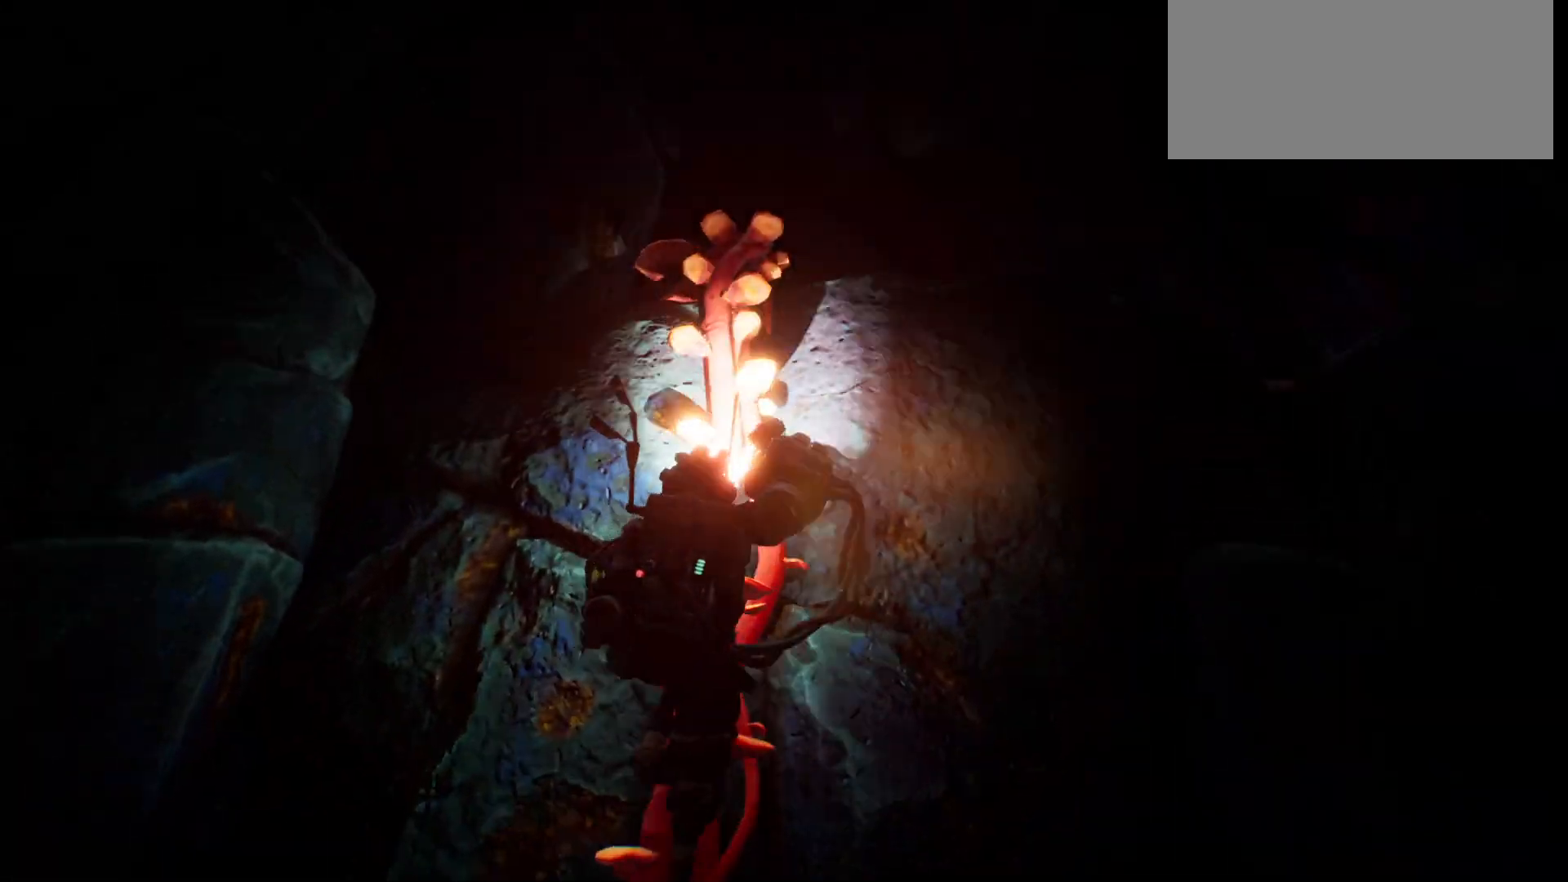
{"keys": ["w"], "events": []}
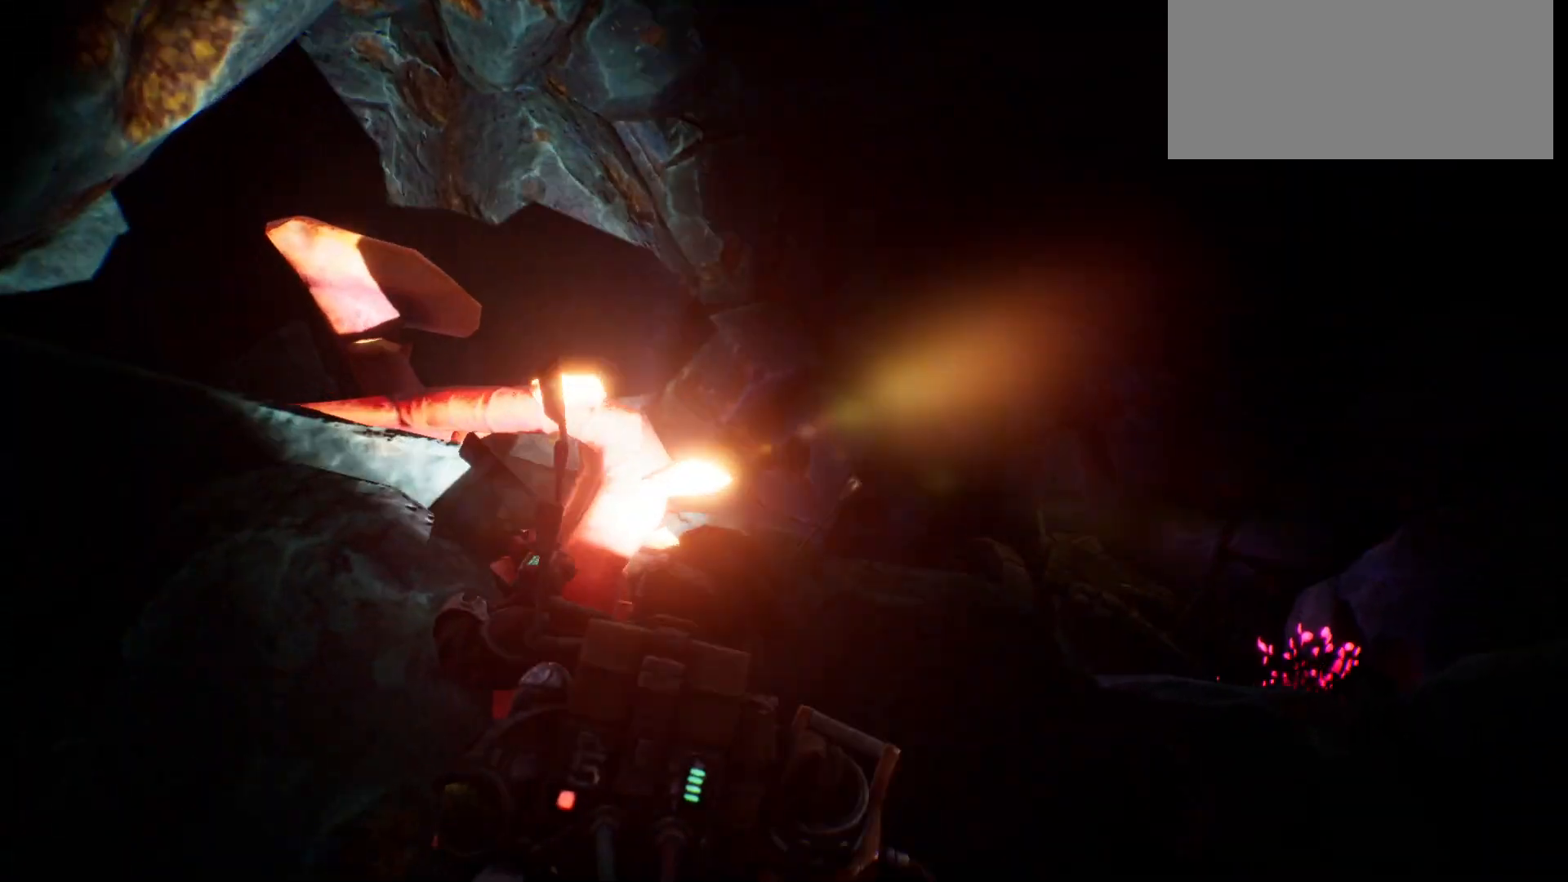
{"keys": ["w"], "events": []}
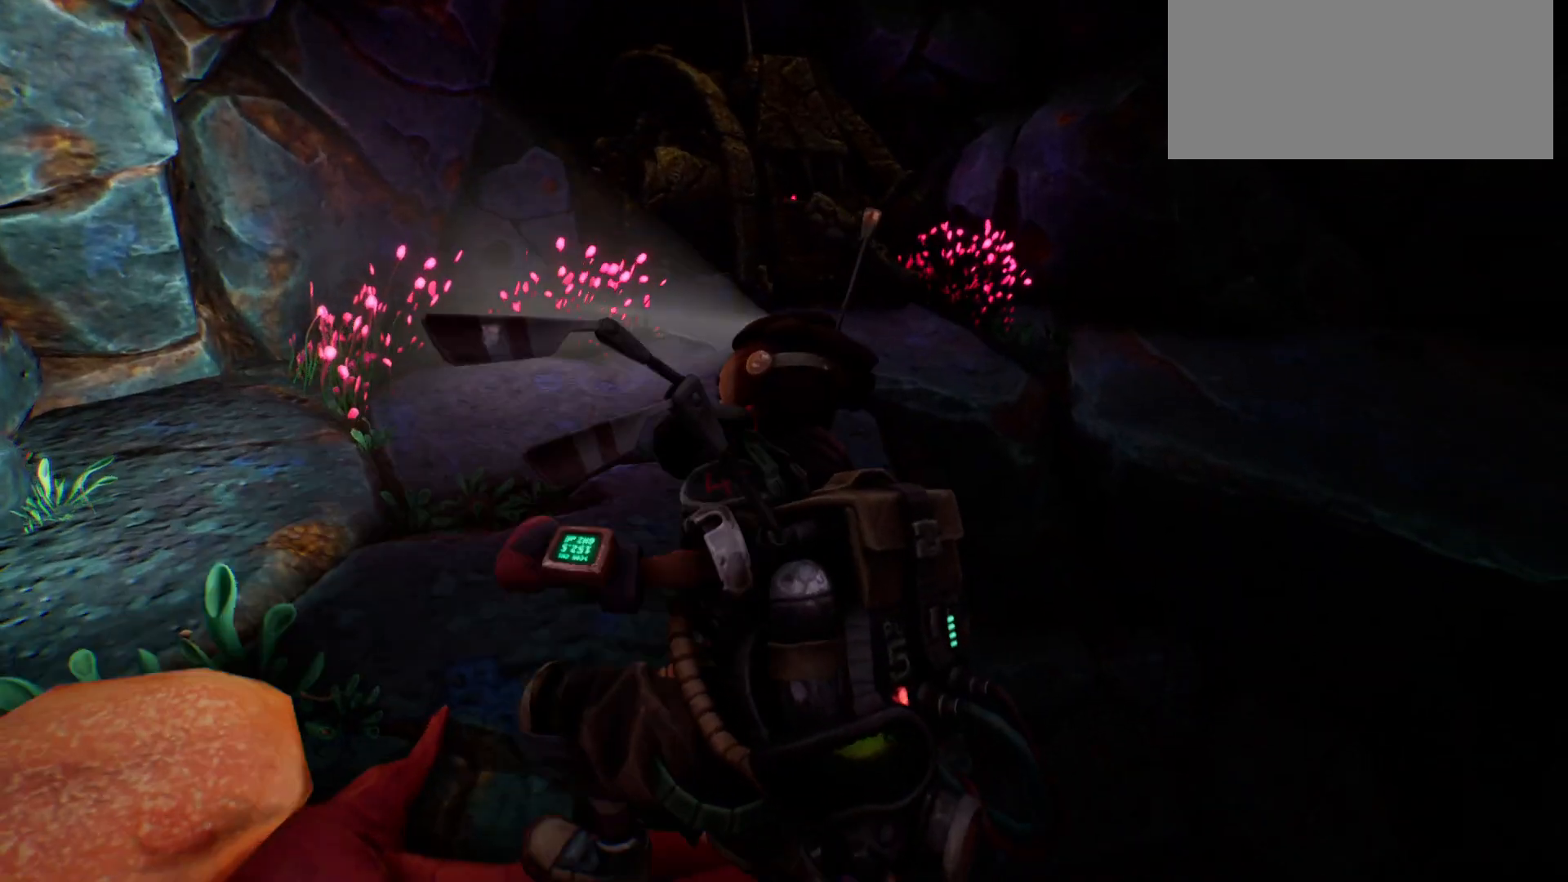
{"keys": ["w"], "events": []}
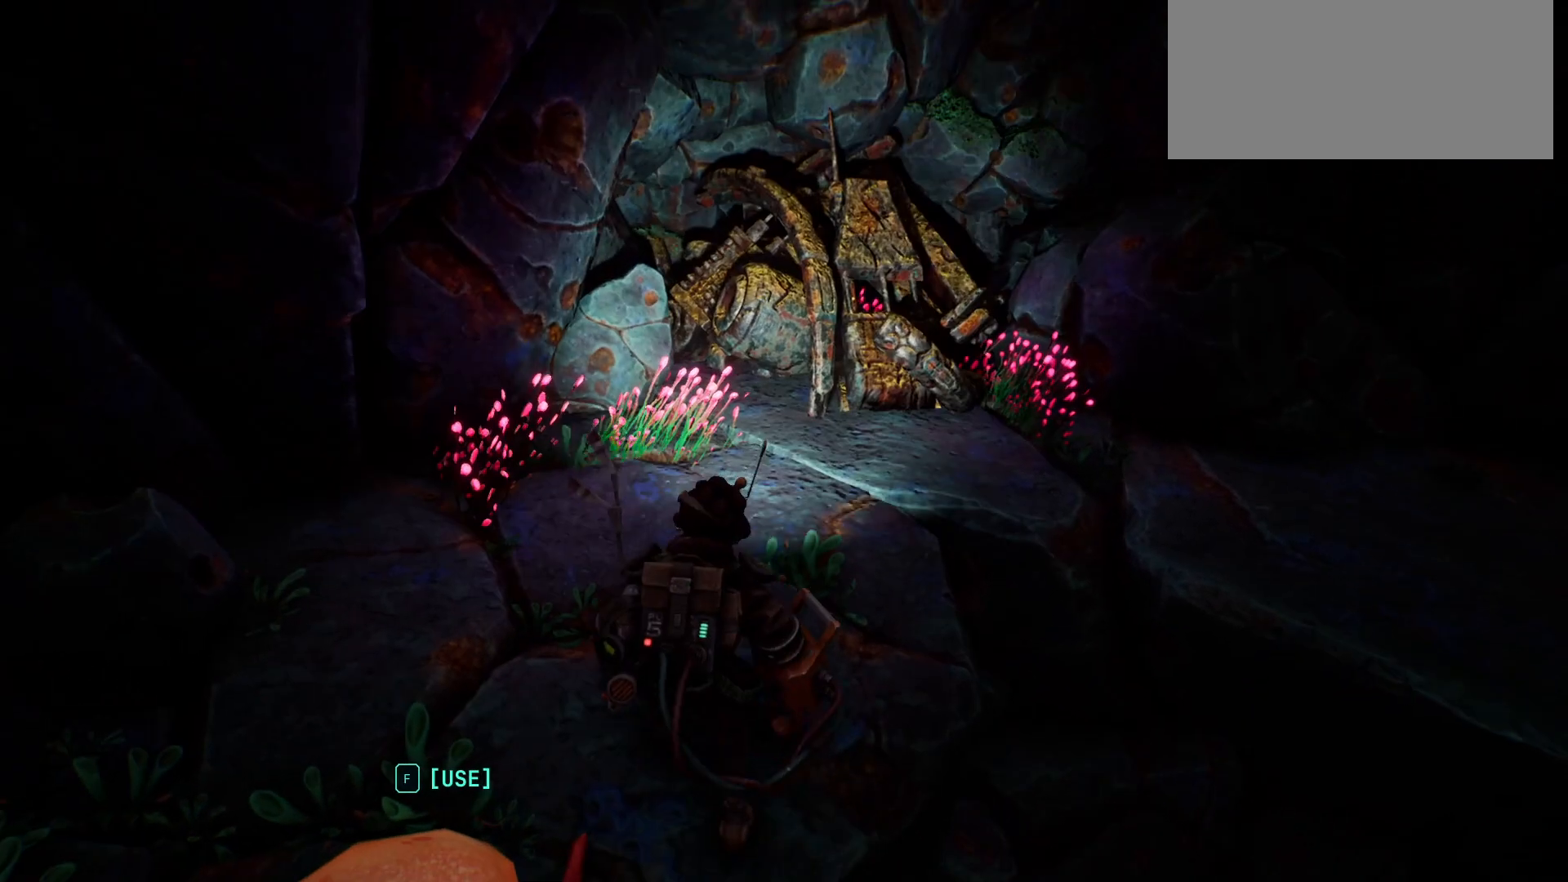
{"keys": ["w"], "events": []}
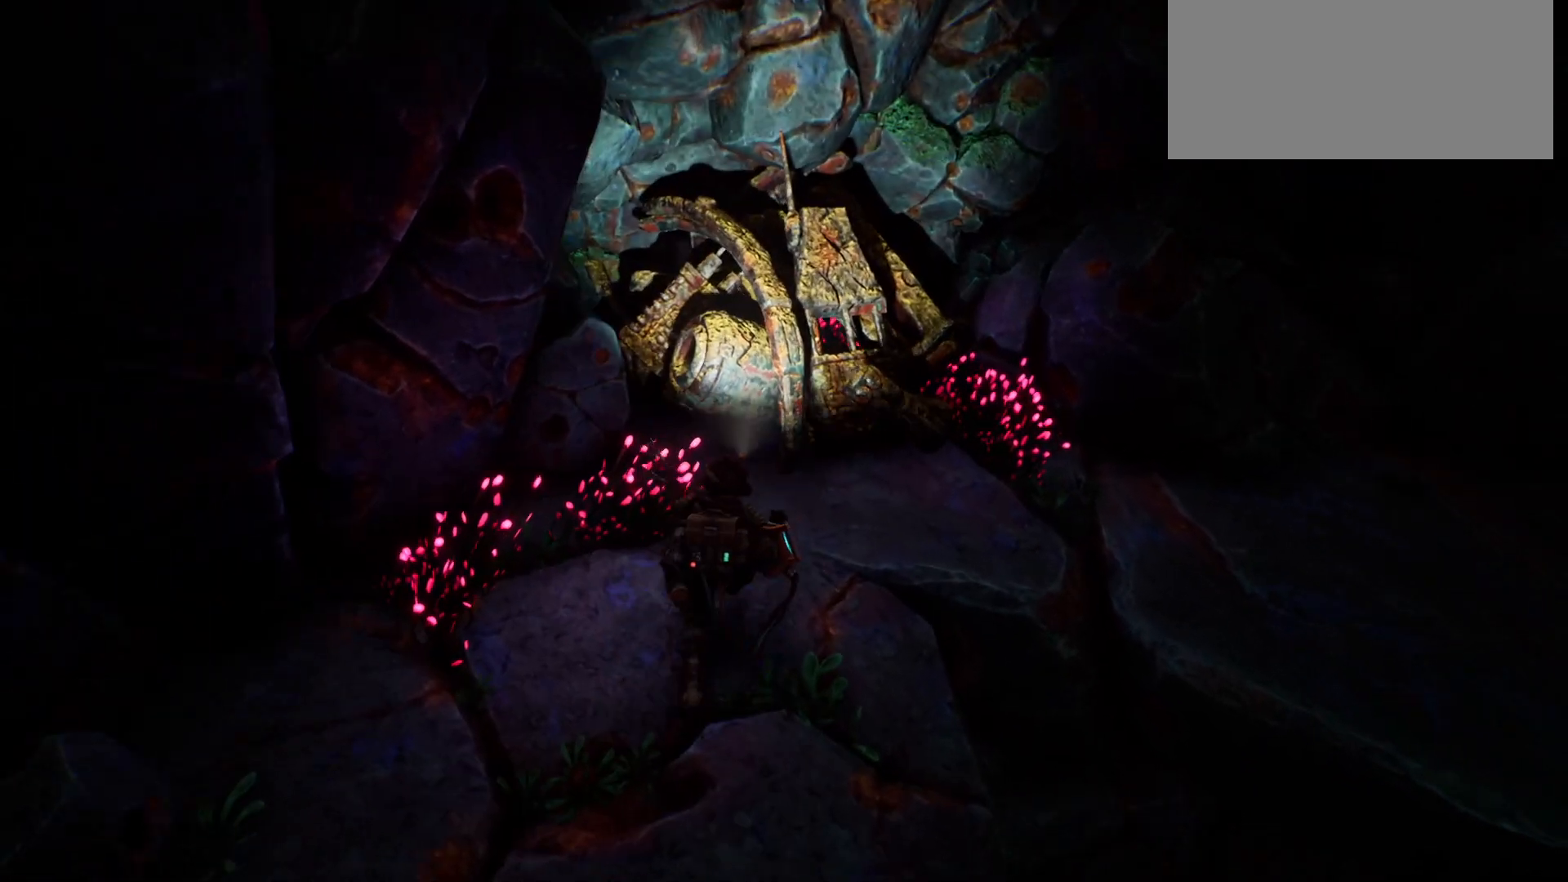
{"keys": ["w"], "events": []}
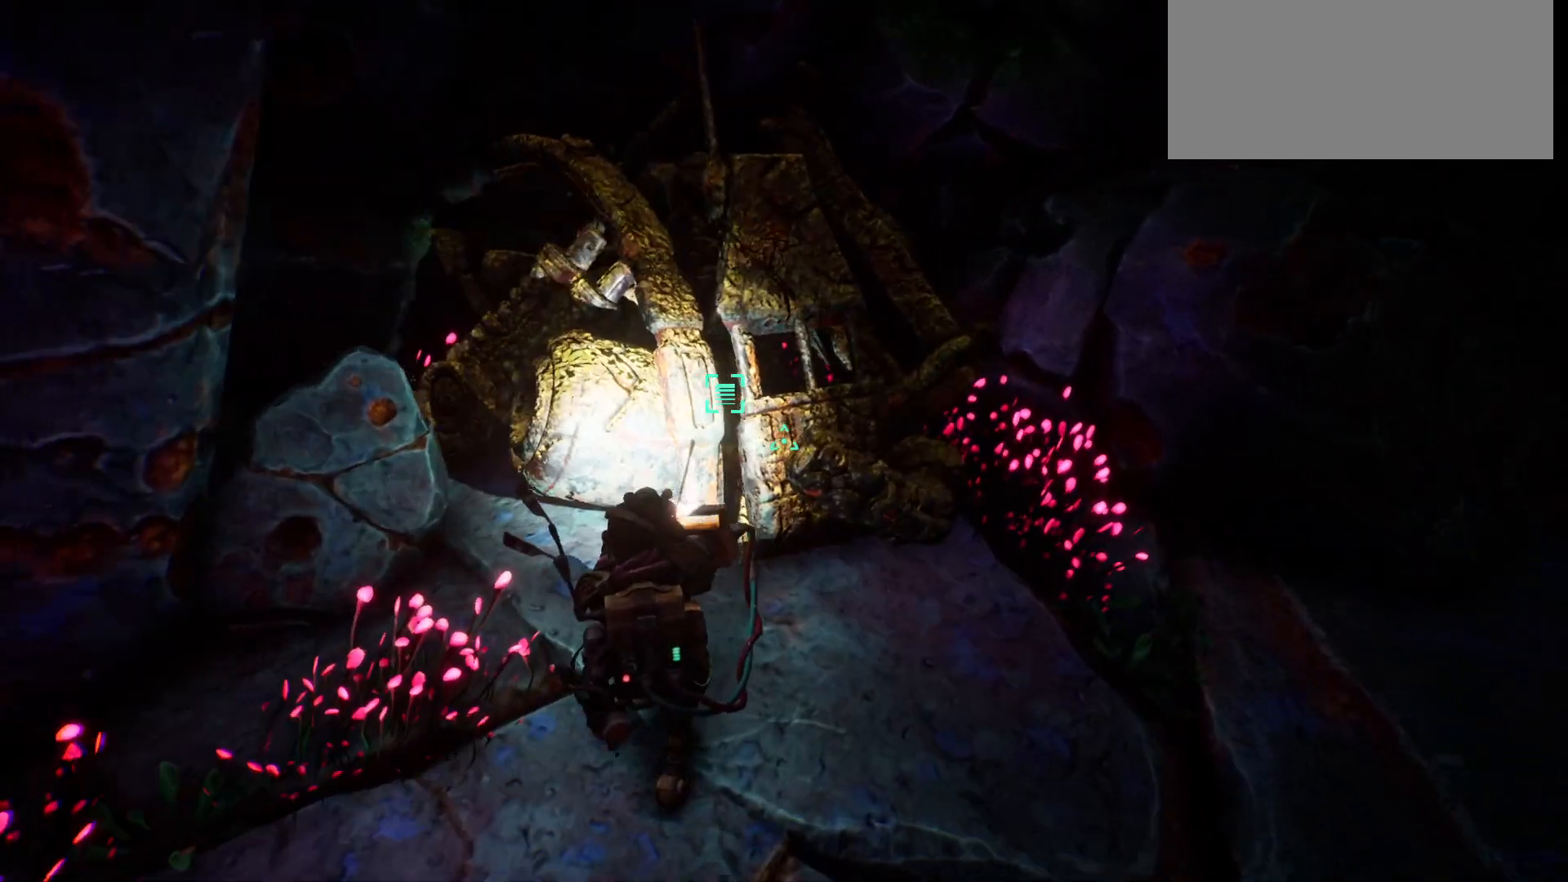
{"keys": [], "events": [[117, "w", "up"]]}
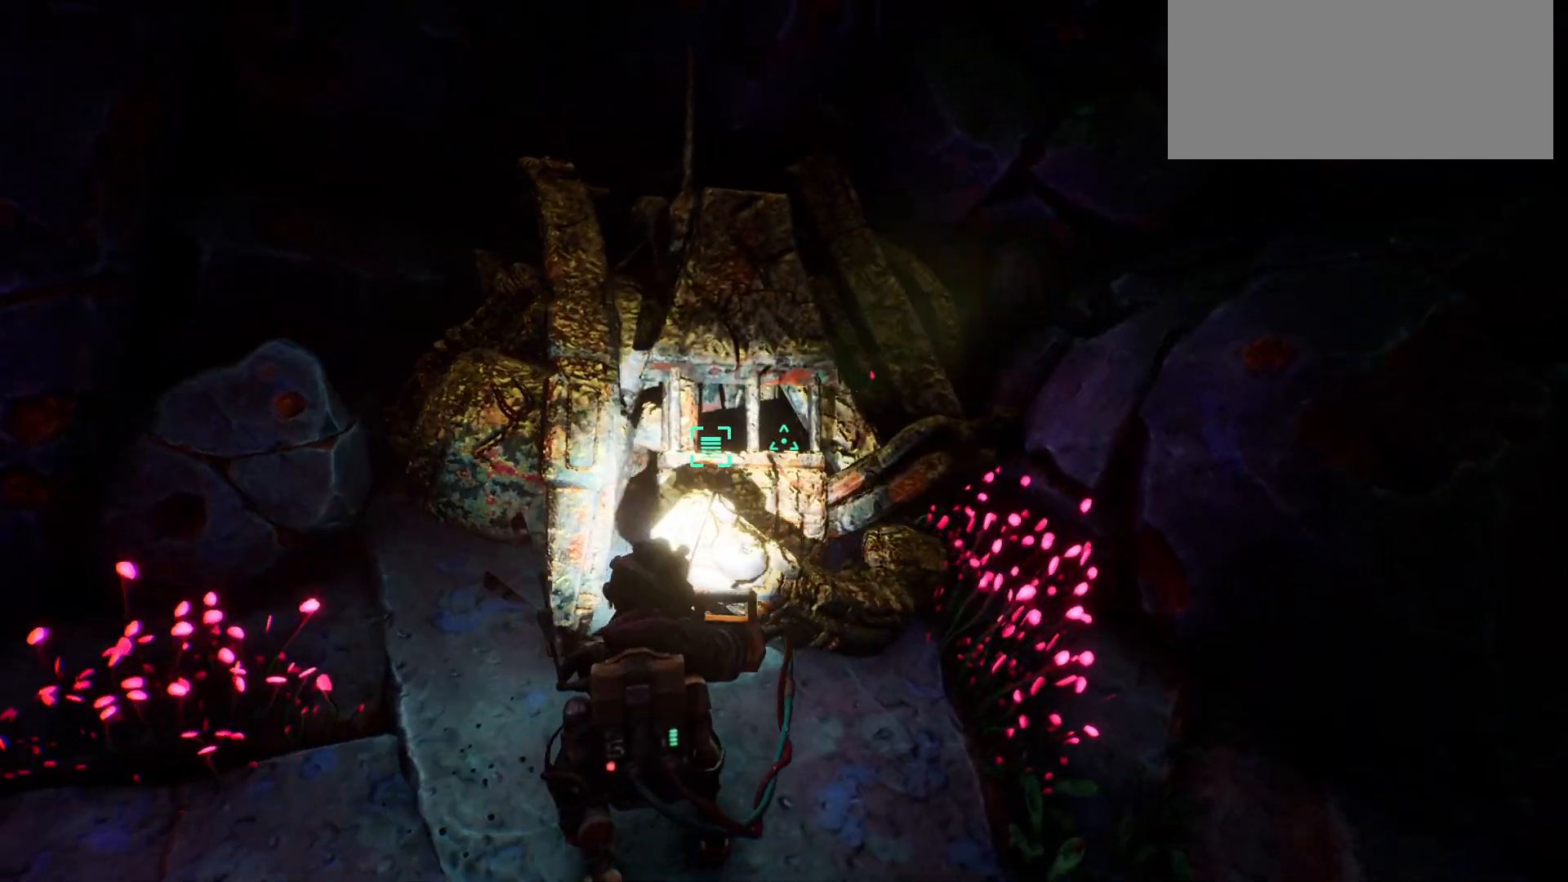
{"keys": [], "events": [[217, "space", "down"], [483, "space", "up"]]}
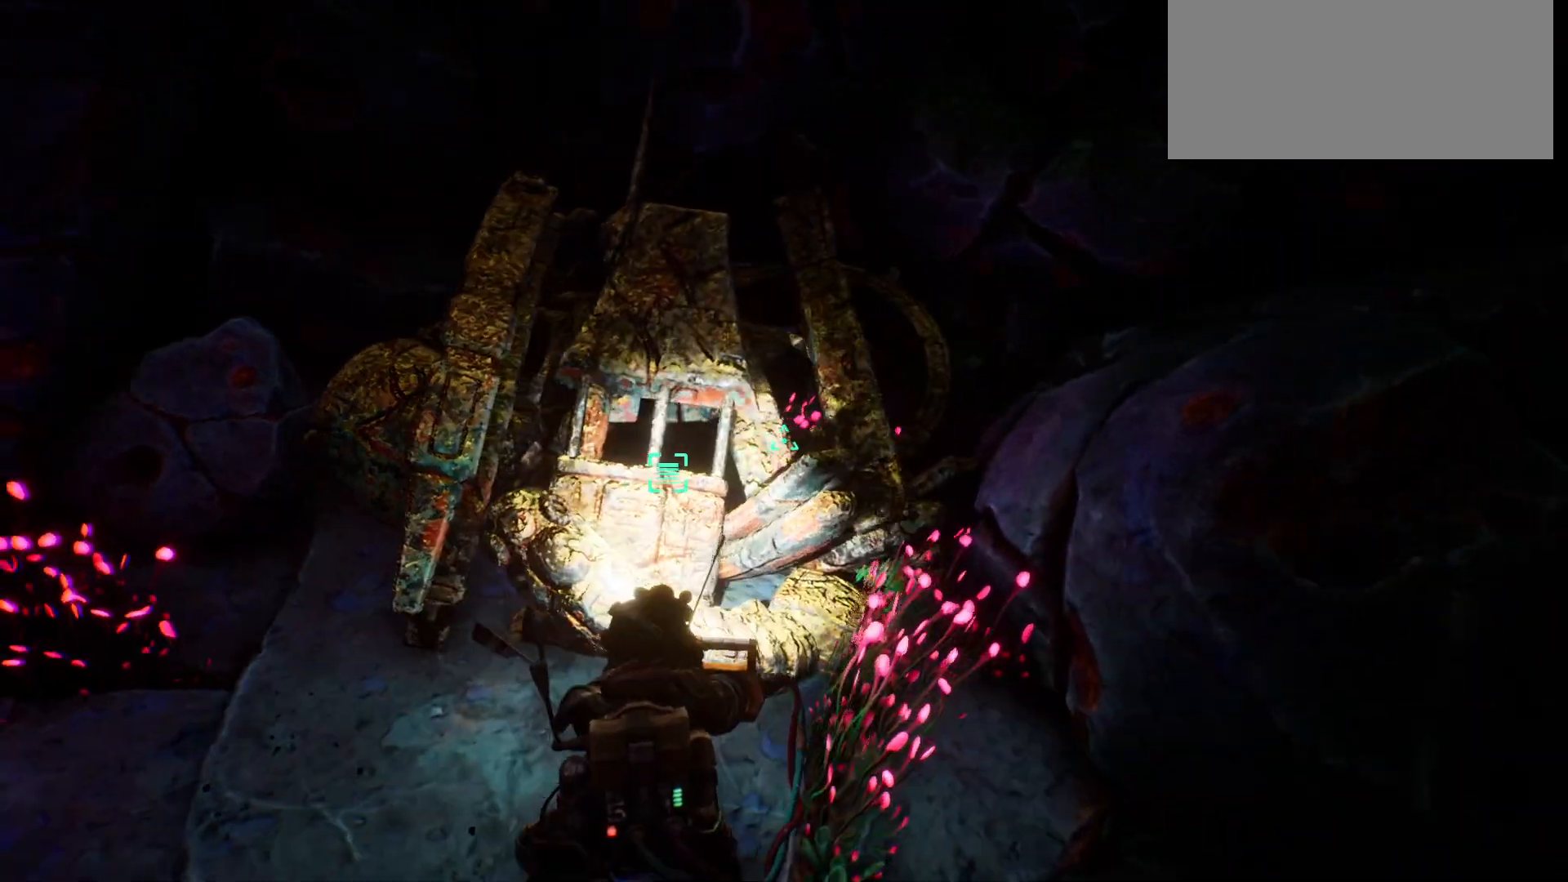
{"keys": ["w"], "events": [[433, "w", "down"]]}
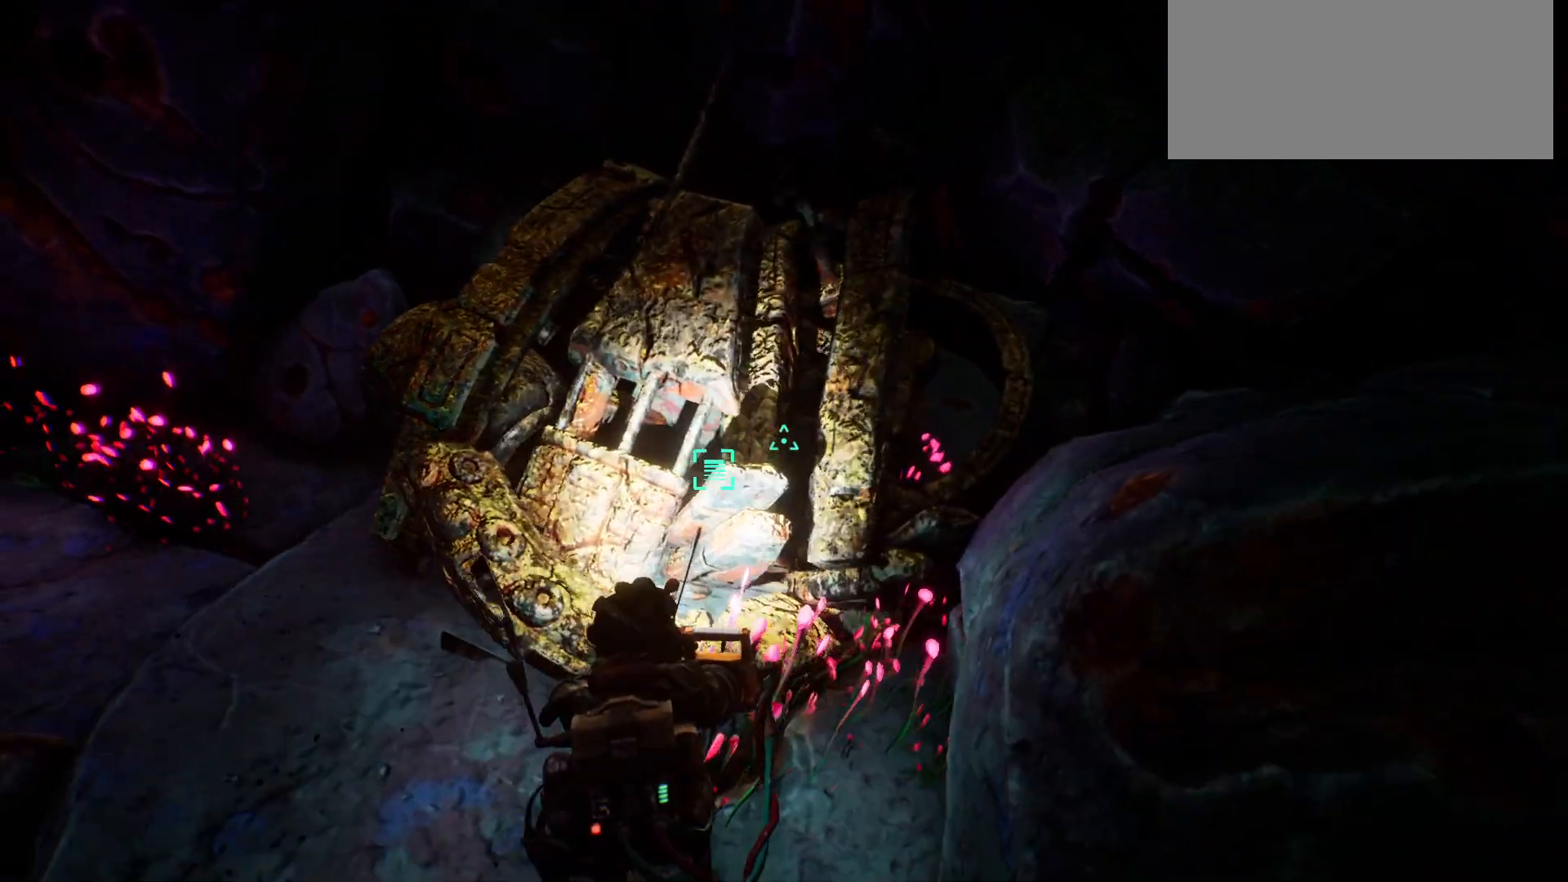
{"keys": ["w"], "events": []}